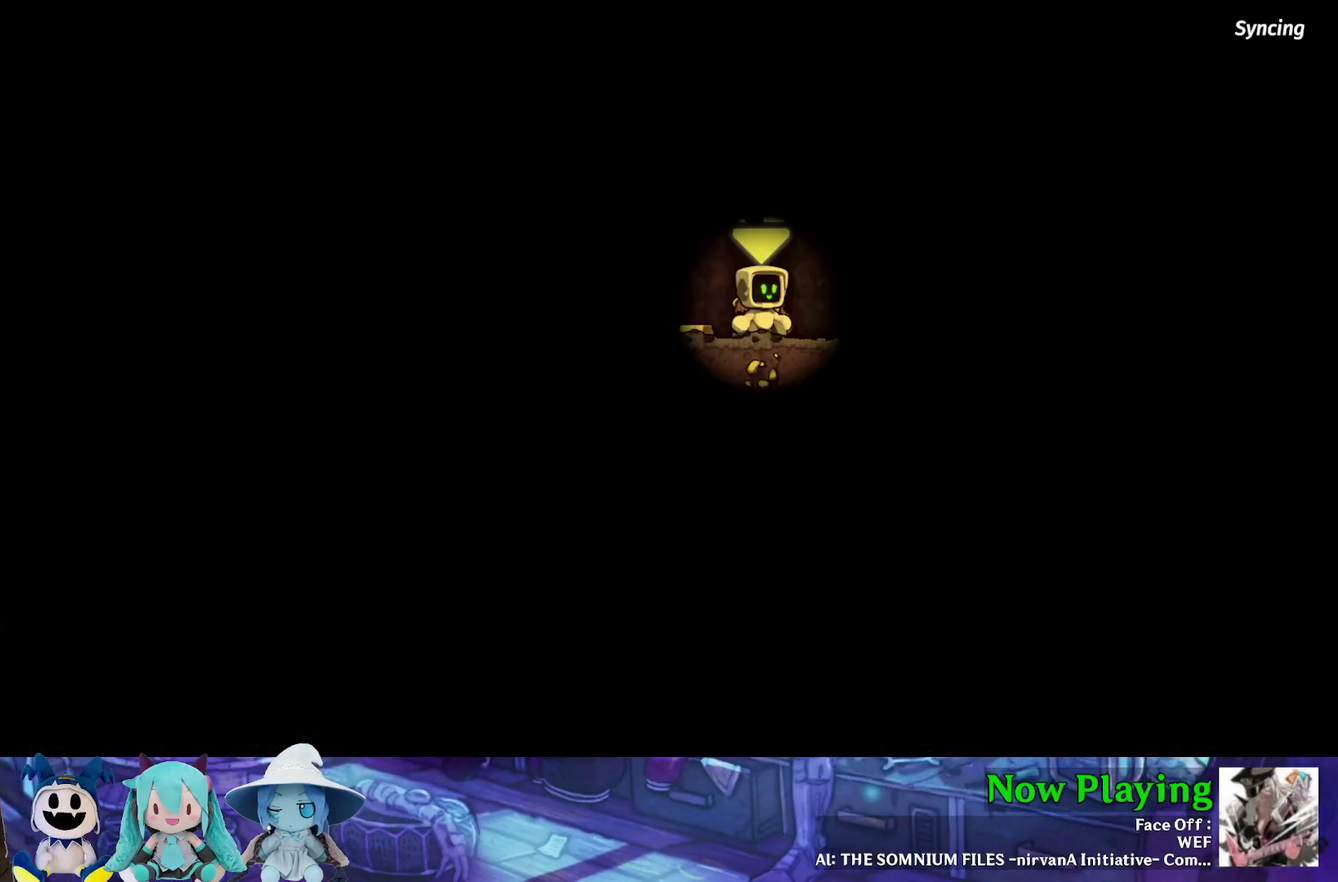
Gameplay with a controller (Nintendo layout); each line is a JSON object with the inputs held at the frame after it (dt_ms = milliseconds from this image to that frame). "events" lists button and stick changes between this image and that frame as [ms after this image, input, new state], when the widget could be followed in between. Not read: L3 R3.
{"dt_ms": 500, "buttons": [], "left_stick": "center", "right_stick": "center", "events": []}
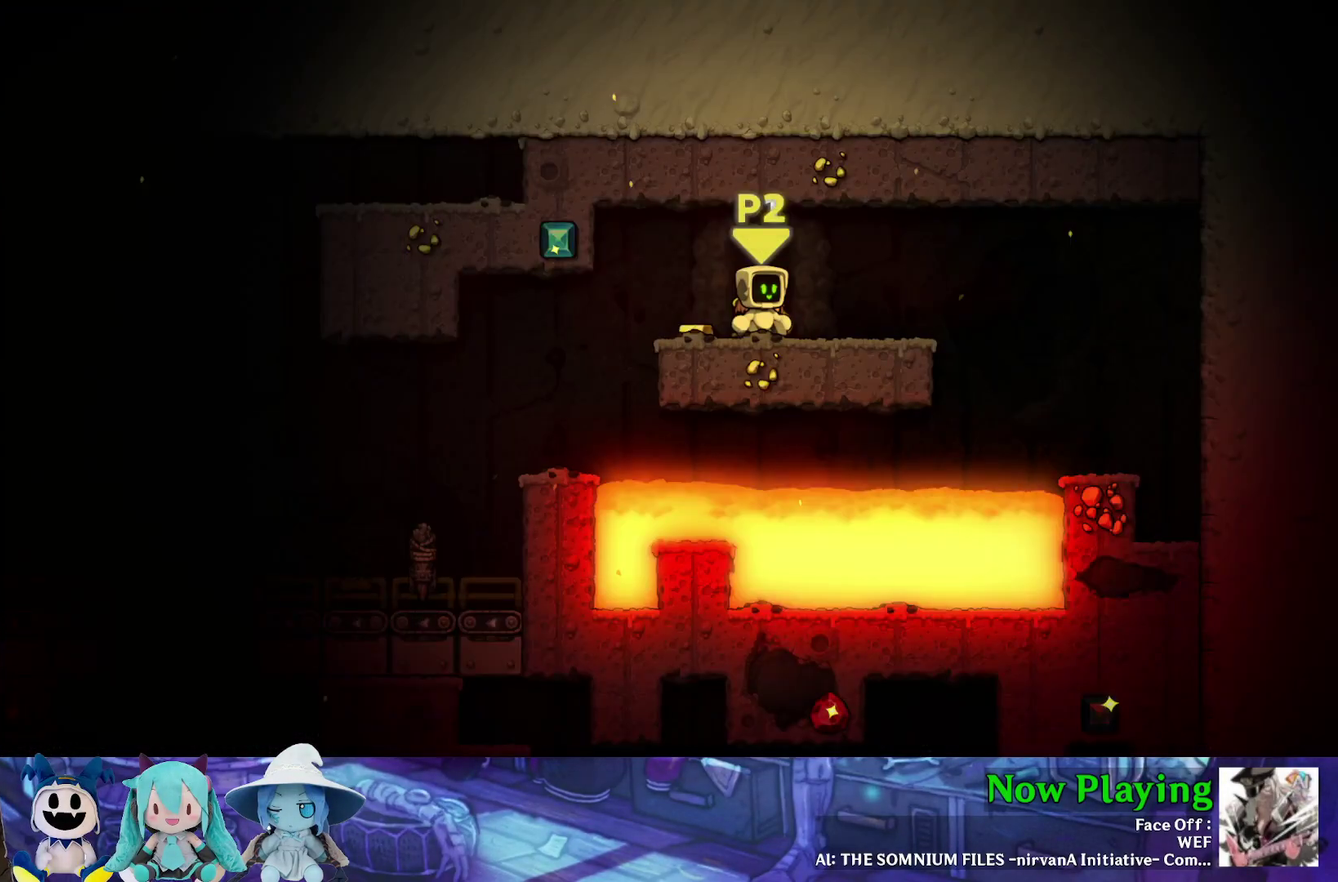
{"dt_ms": 700, "buttons": ["DPAD_RIGHT"], "left_stick": "center", "right_stick": "center", "events": [[650, "DPAD_RIGHT", "down"]]}
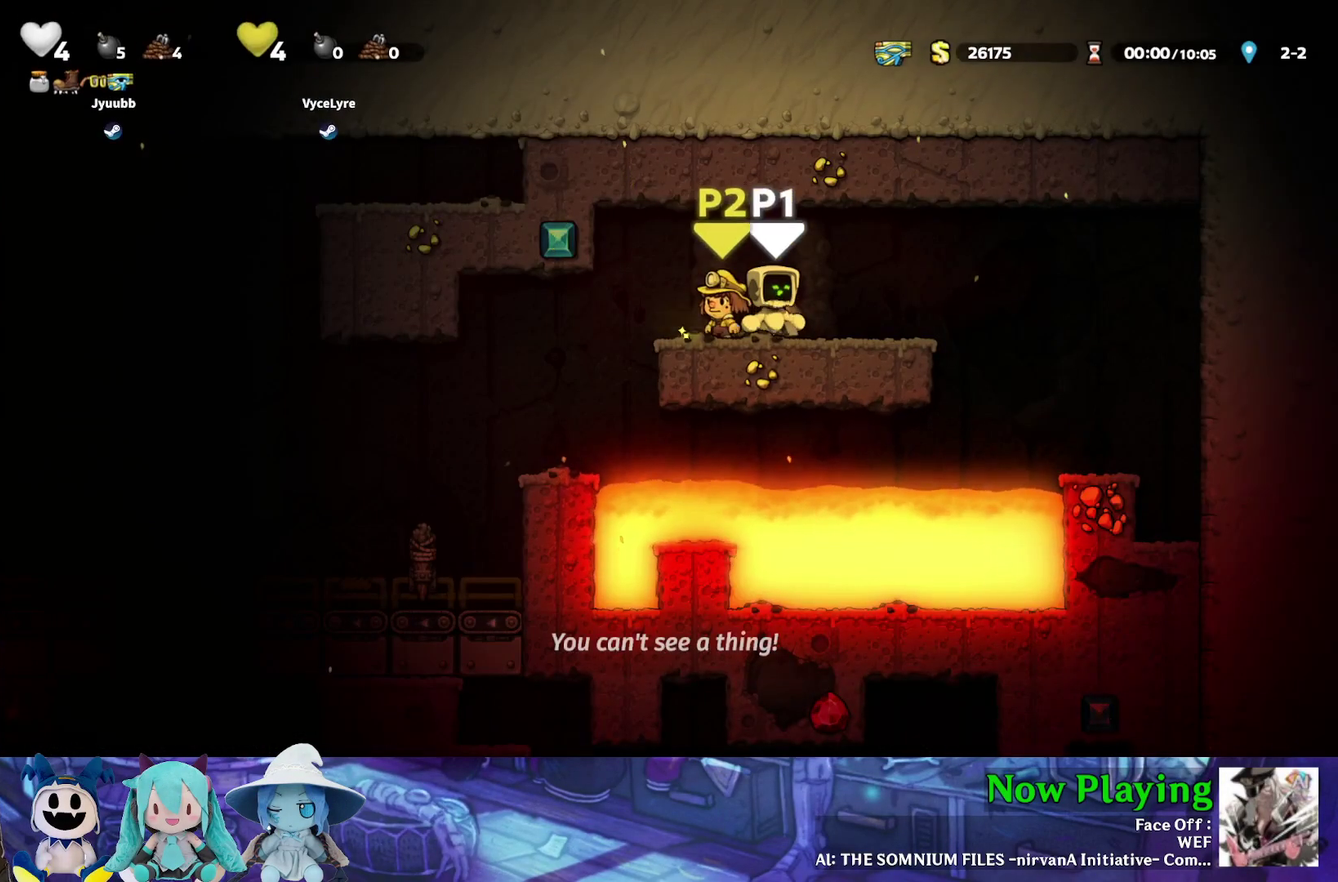
{"dt_ms": 300, "buttons": [], "left_stick": "center", "right_stick": "center", "events": [[117, "DPAD_RIGHT", "up"]]}
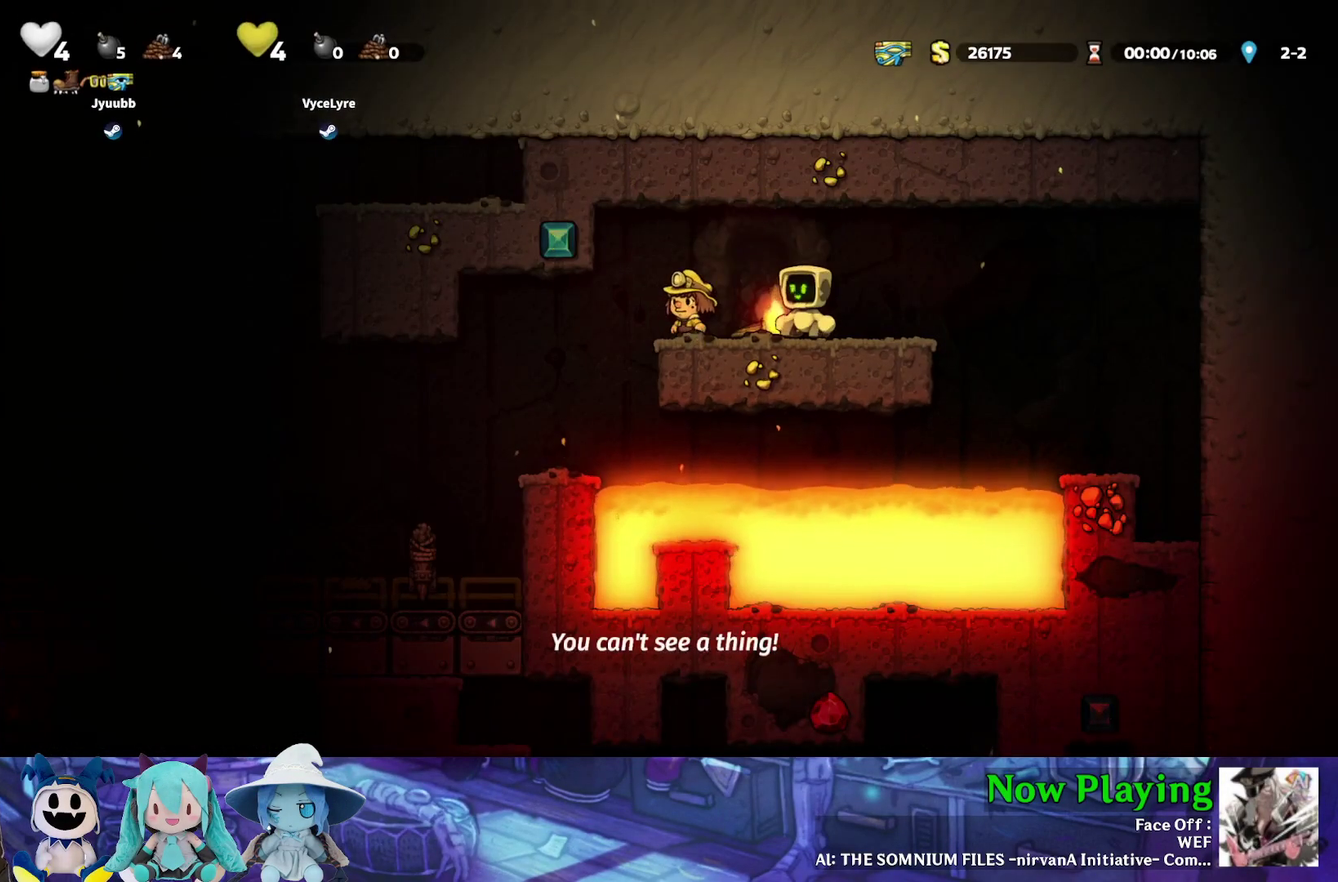
{"dt_ms": 500, "buttons": [], "left_stick": "center", "right_stick": "center", "events": []}
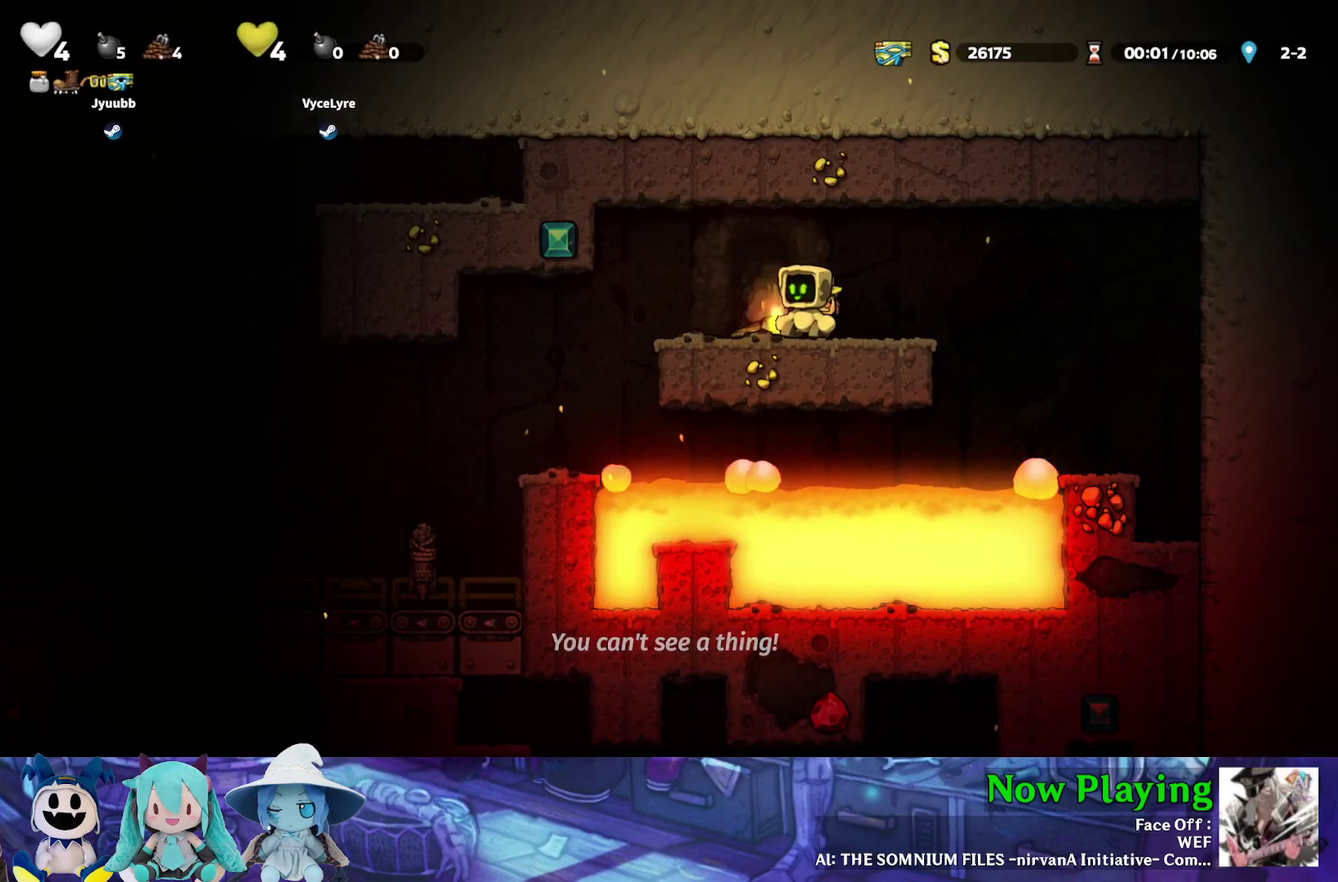
{"dt_ms": 700, "buttons": [], "left_stick": "center", "right_stick": "center", "events": []}
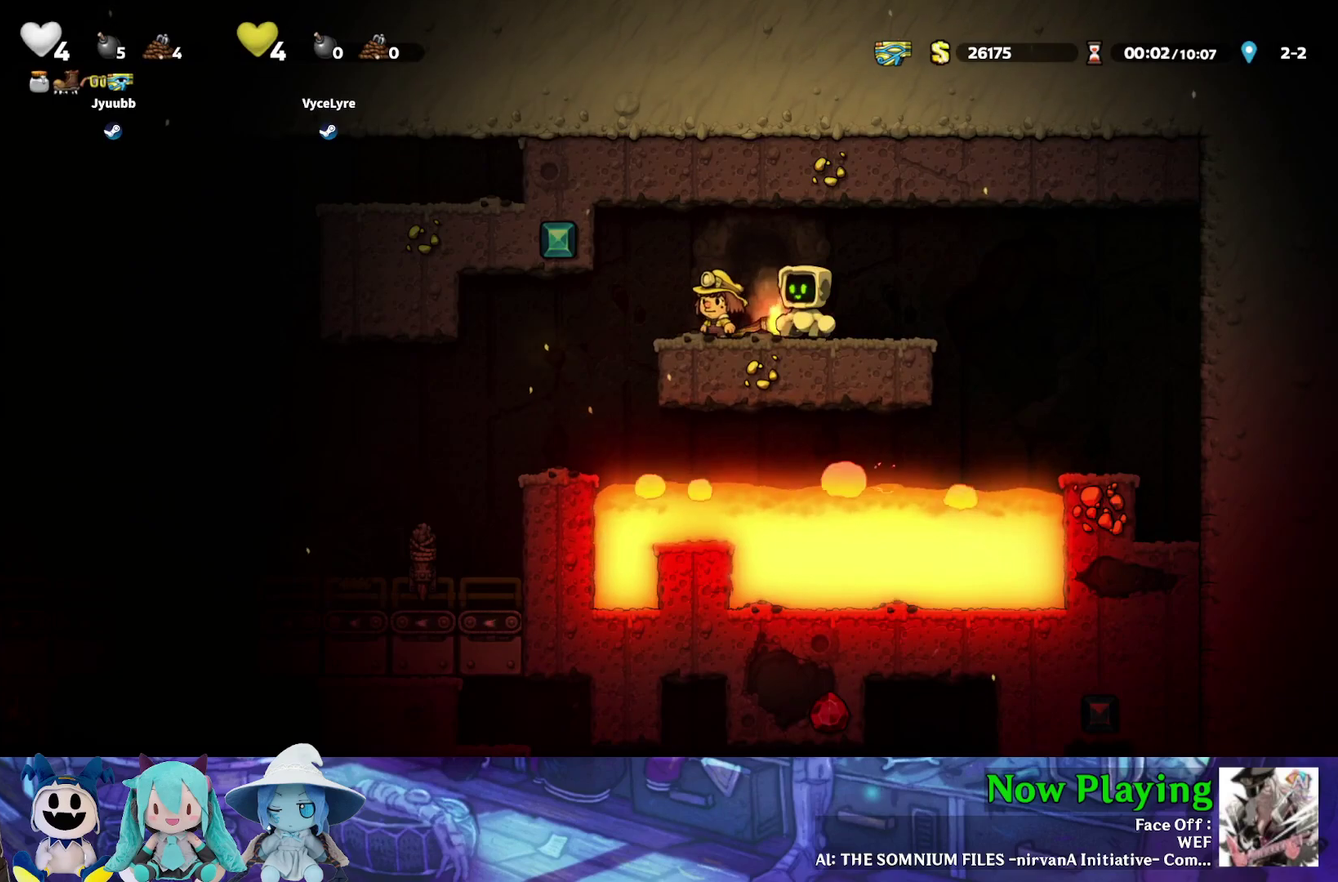
{"dt_ms": 300, "buttons": [], "left_stick": "center", "right_stick": "center", "events": []}
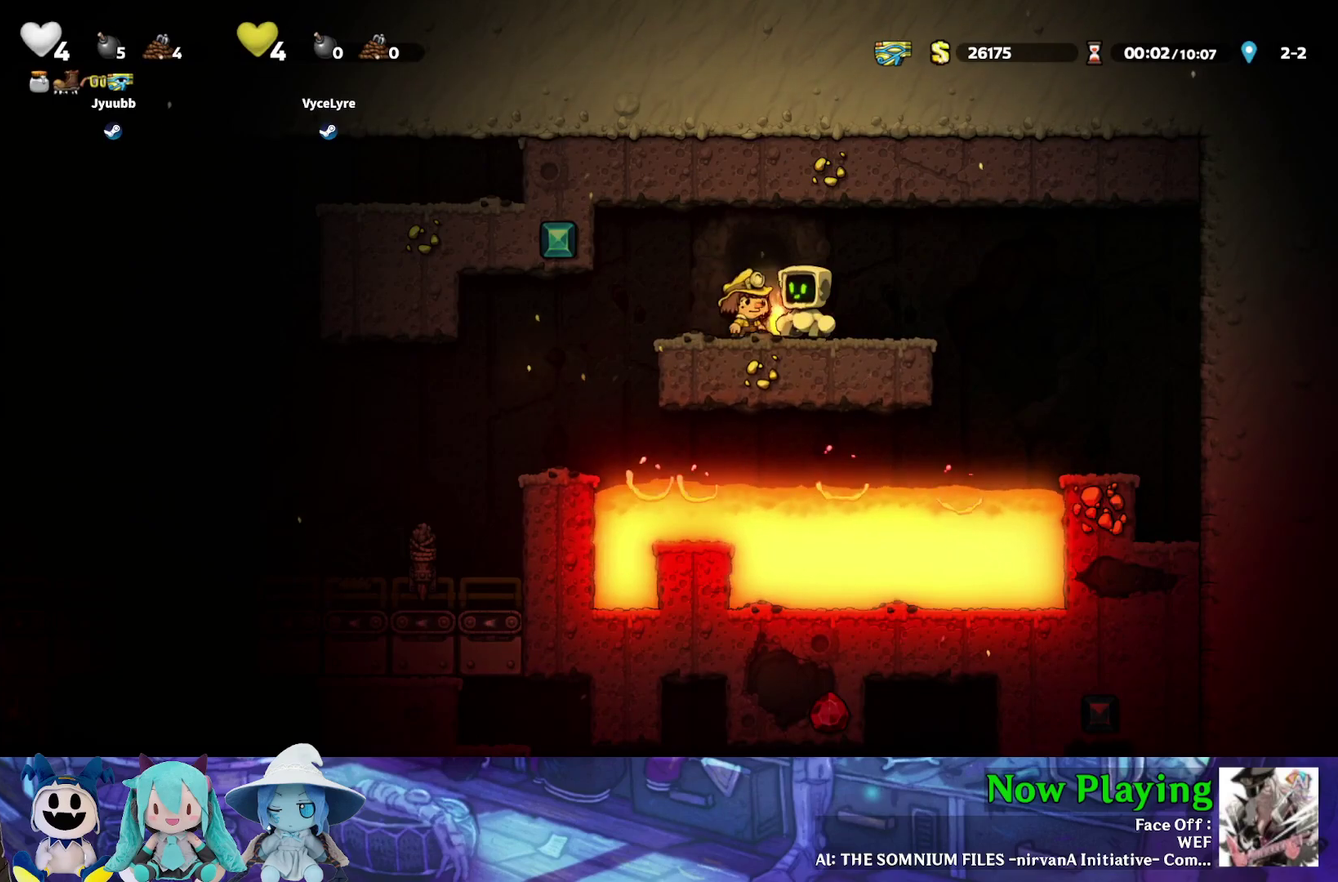
{"dt_ms": 500, "buttons": [], "left_stick": "center", "right_stick": "center", "events": []}
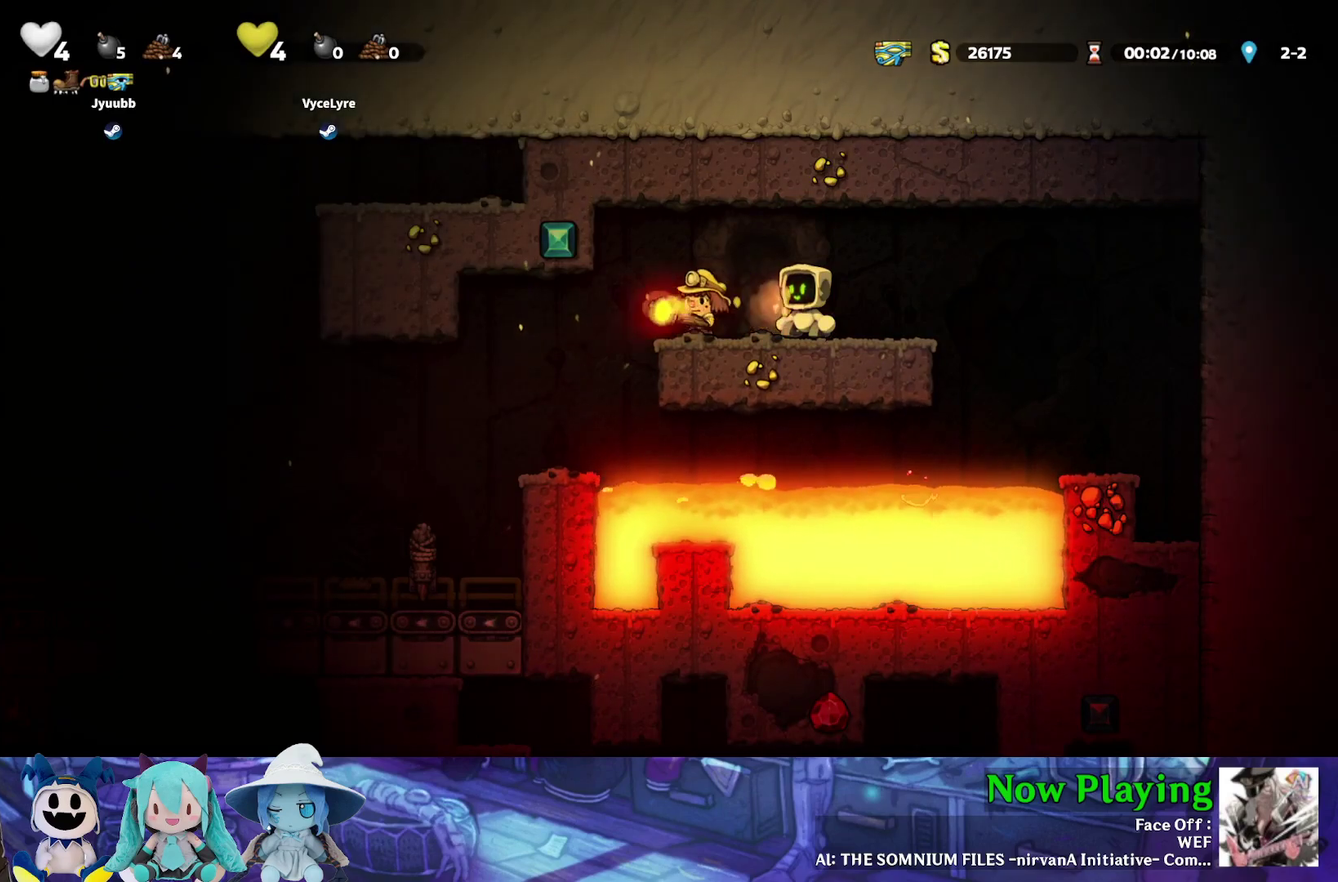
{"dt_ms": 500, "buttons": [], "left_stick": "center", "right_stick": "center", "events": []}
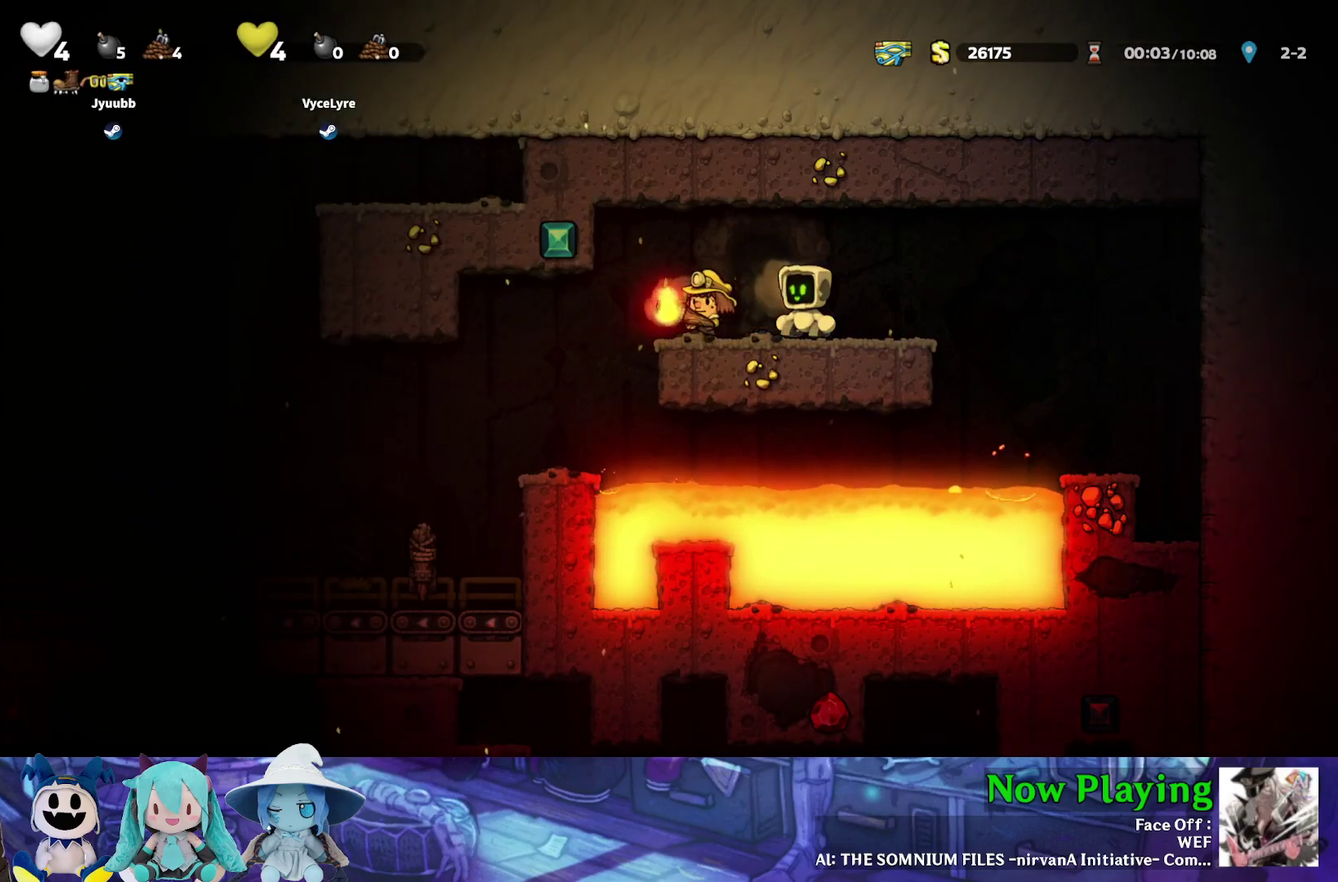
{"dt_ms": 600, "buttons": [], "left_stick": "center", "right_stick": "center", "events": []}
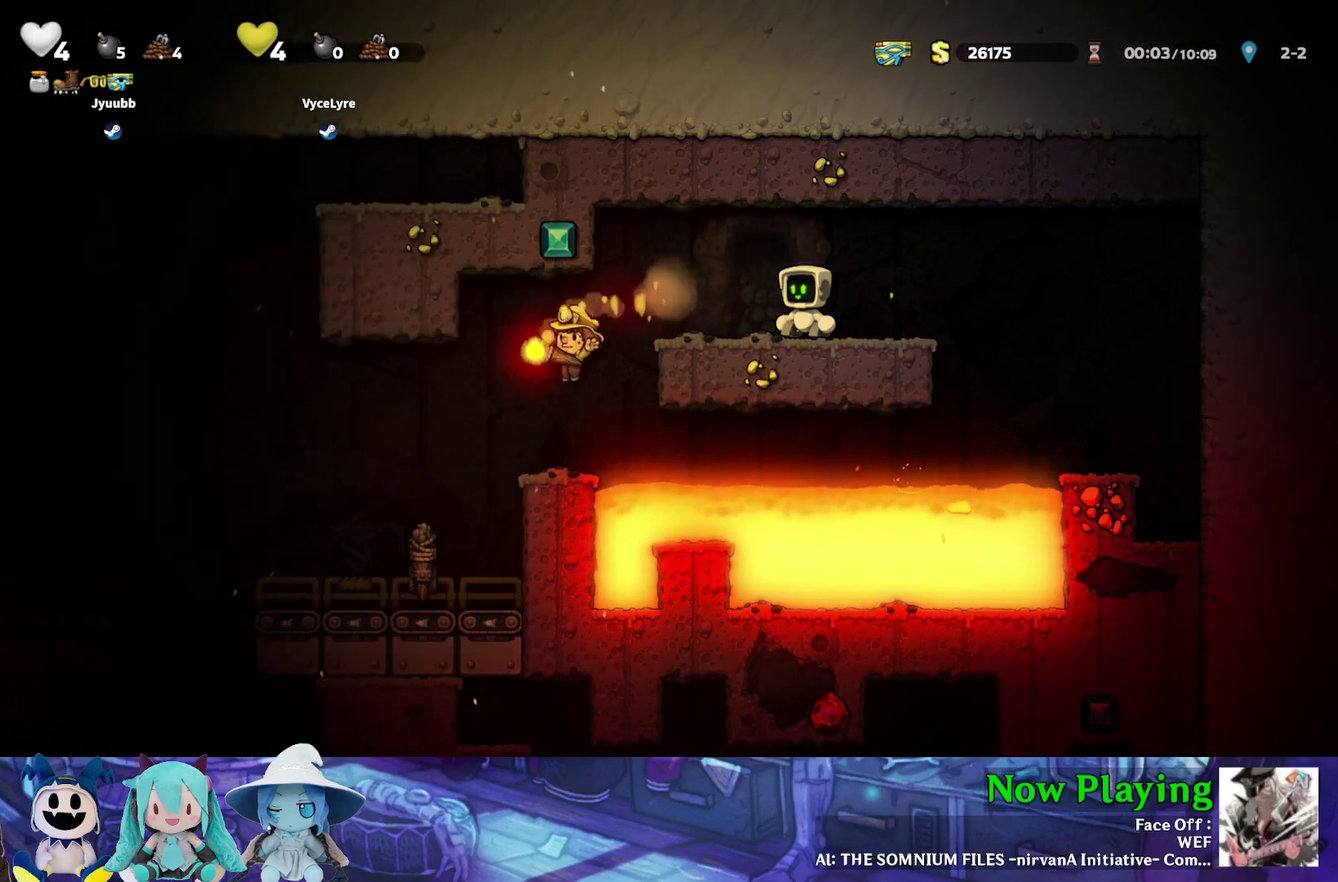
{"dt_ms": 400, "buttons": [], "left_stick": "center", "right_stick": "center", "events": []}
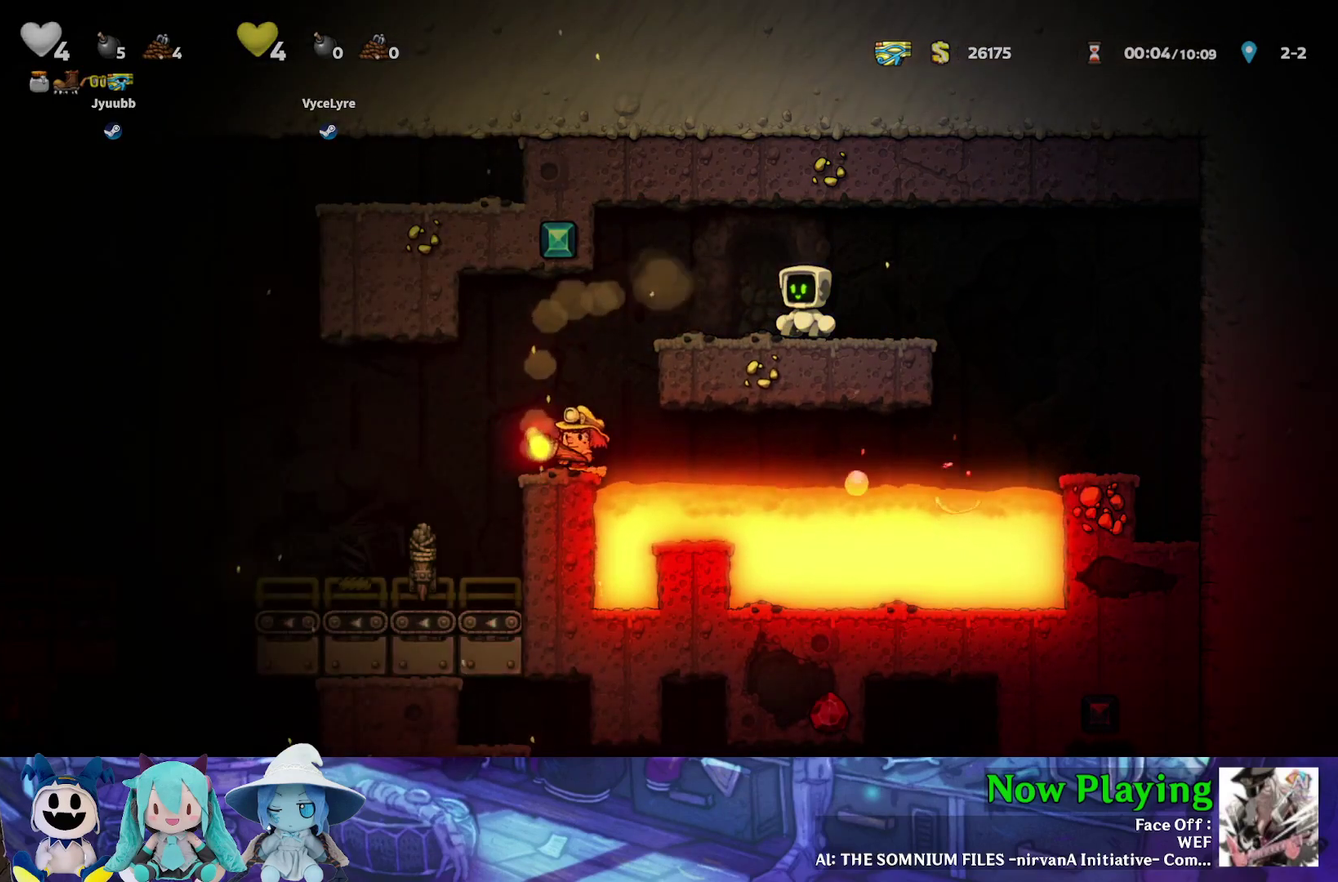
{"dt_ms": 700, "buttons": ["Y", "DPAD_LEFT"], "left_stick": "center", "right_stick": "center", "events": [[550, "DPAD_LEFT", "down"], [633, "Y", "down"]]}
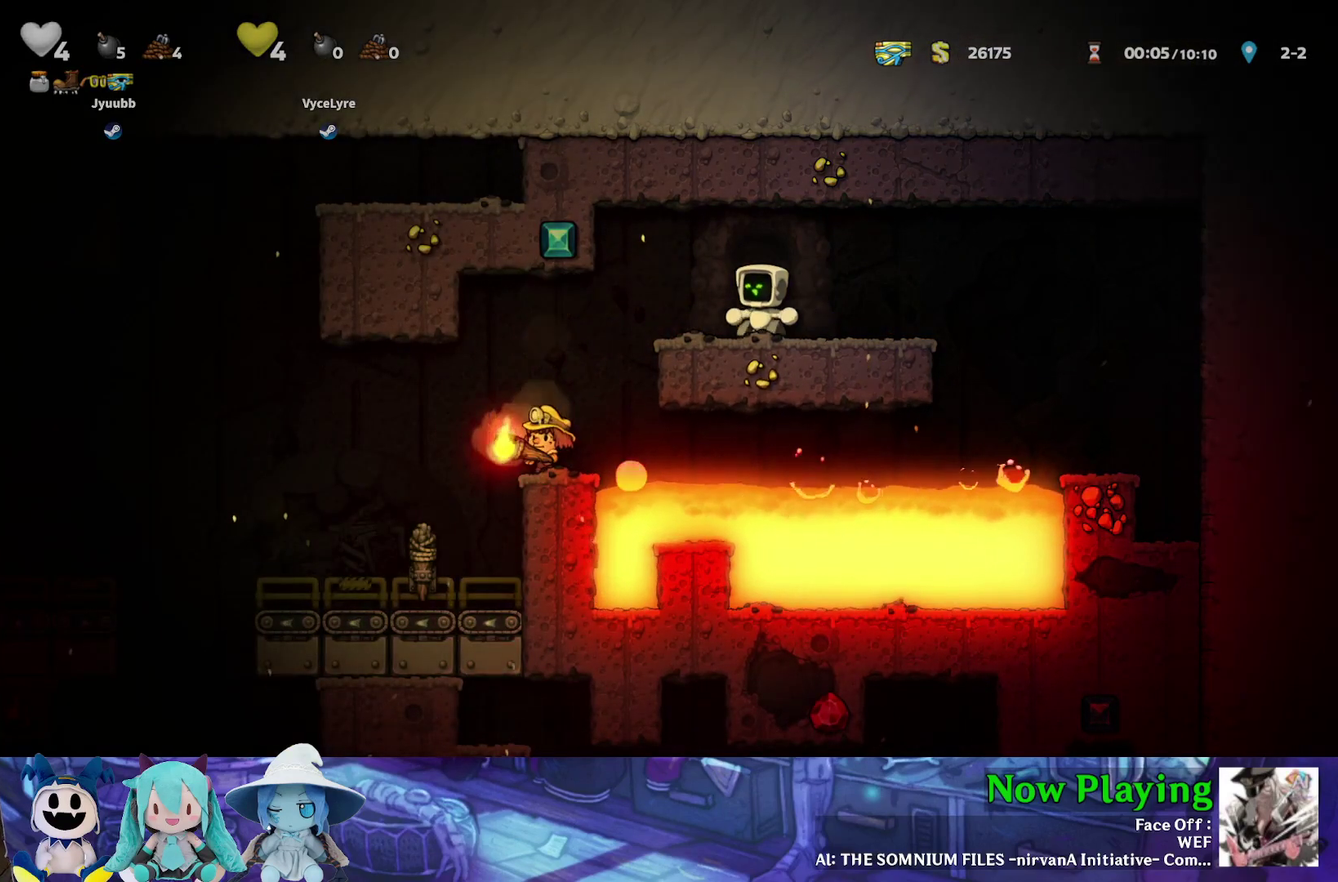
{"dt_ms": 500, "buttons": [], "left_stick": "center", "right_stick": "center", "events": [[150, "Y", "up"], [433, "DPAD_LEFT", "up"]]}
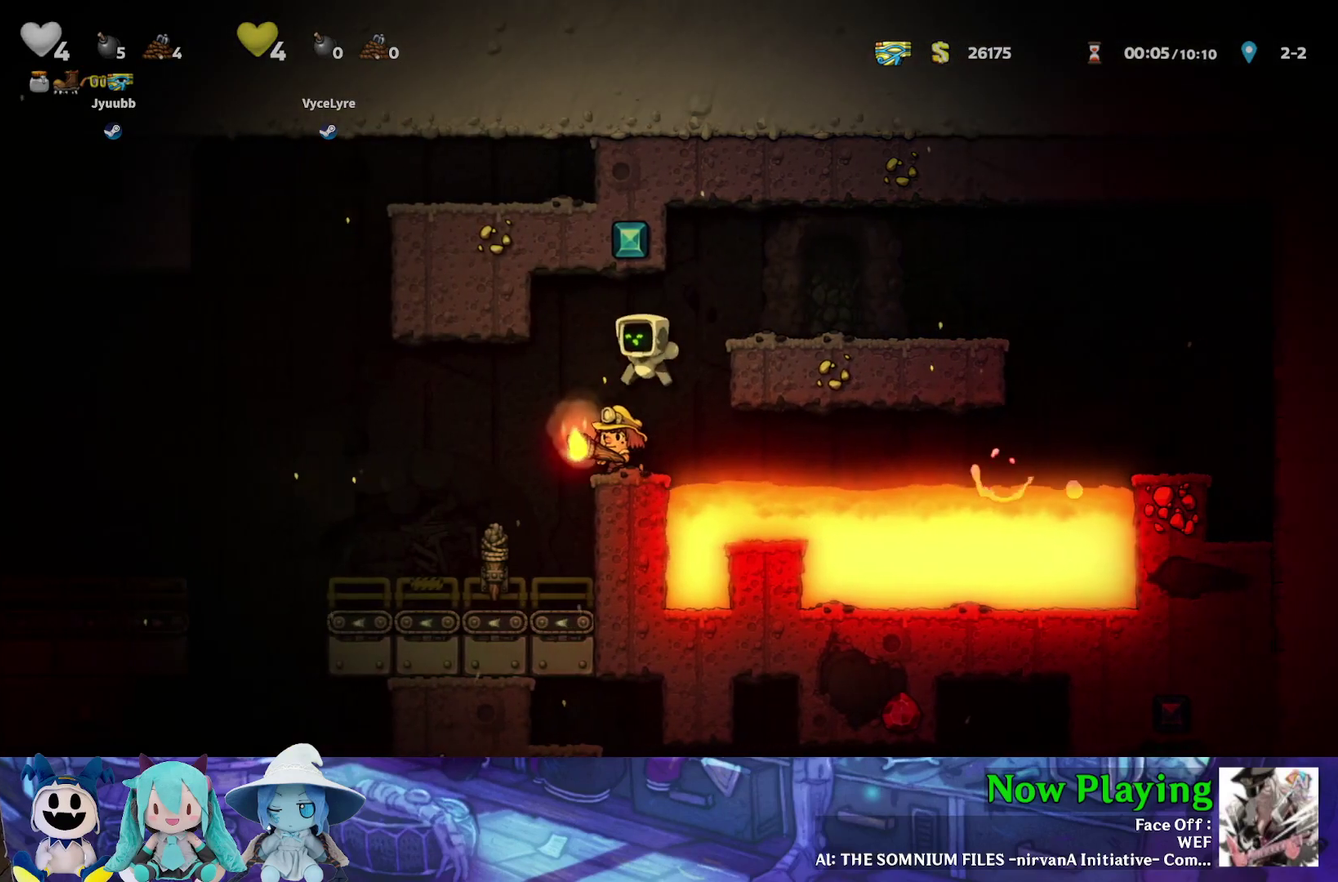
{"dt_ms": 300, "buttons": [], "left_stick": "center", "right_stick": "center", "events": []}
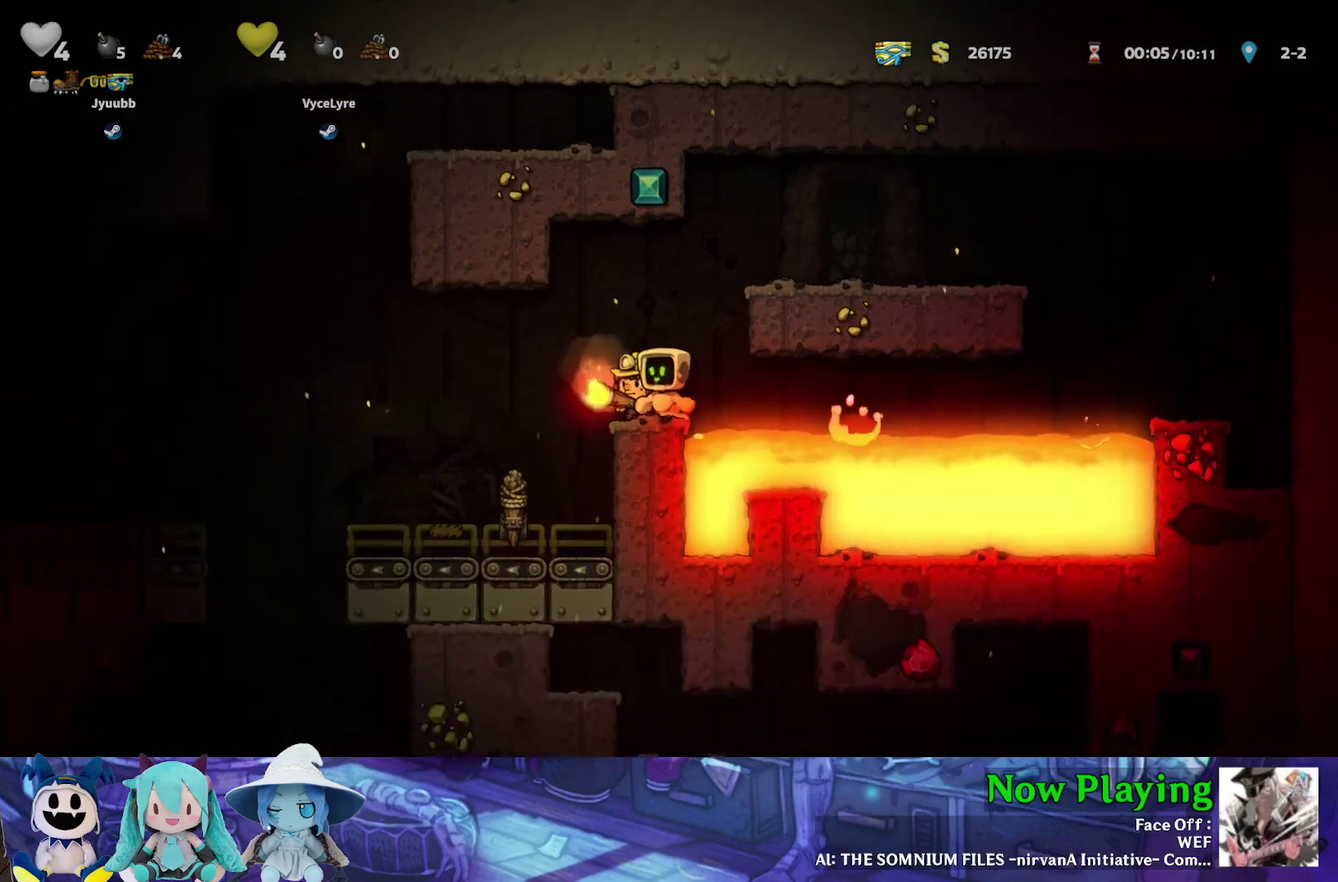
{"dt_ms": 700, "buttons": [], "left_stick": "center", "right_stick": "center", "events": []}
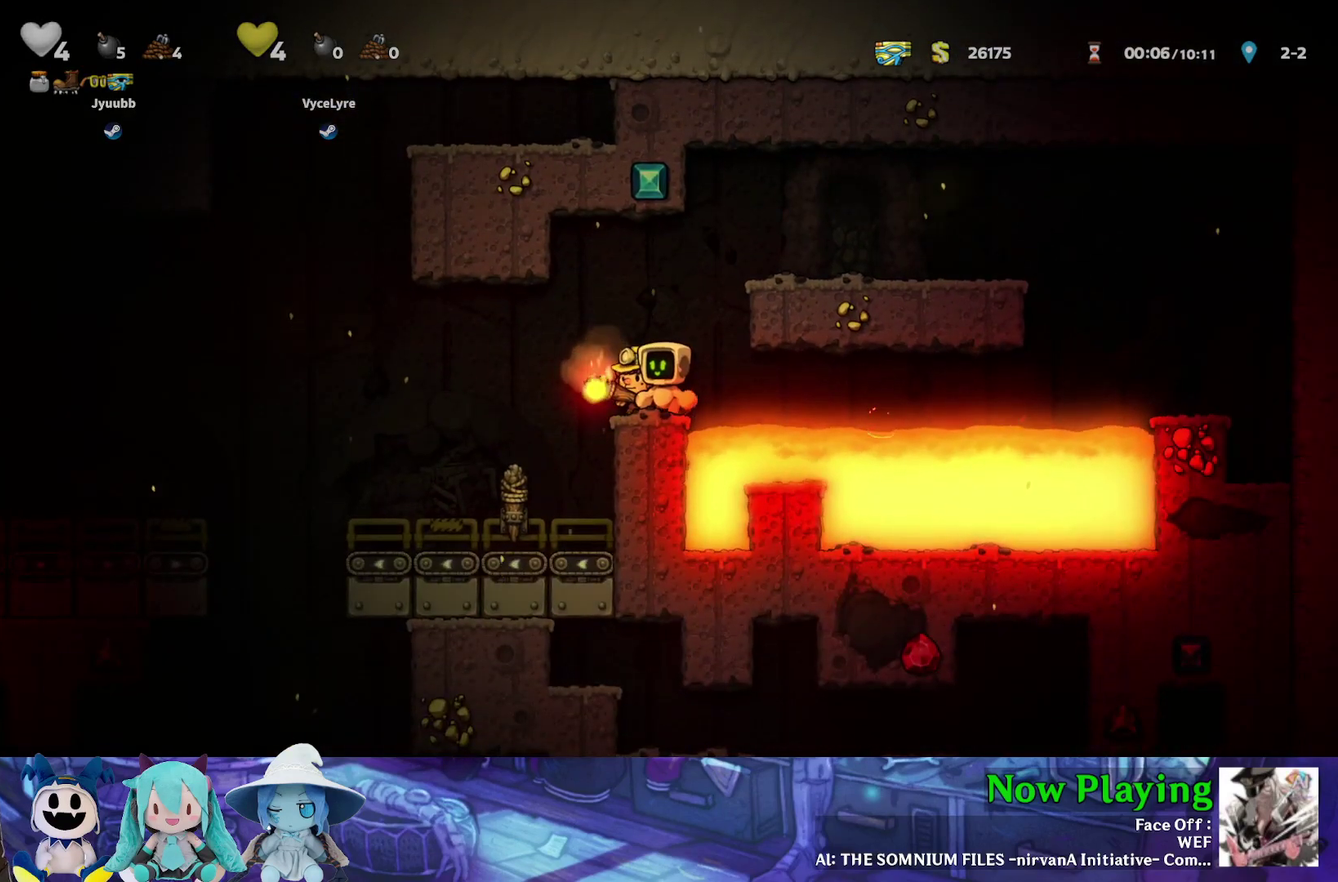
{"dt_ms": 400, "buttons": [], "left_stick": "center", "right_stick": "center", "events": []}
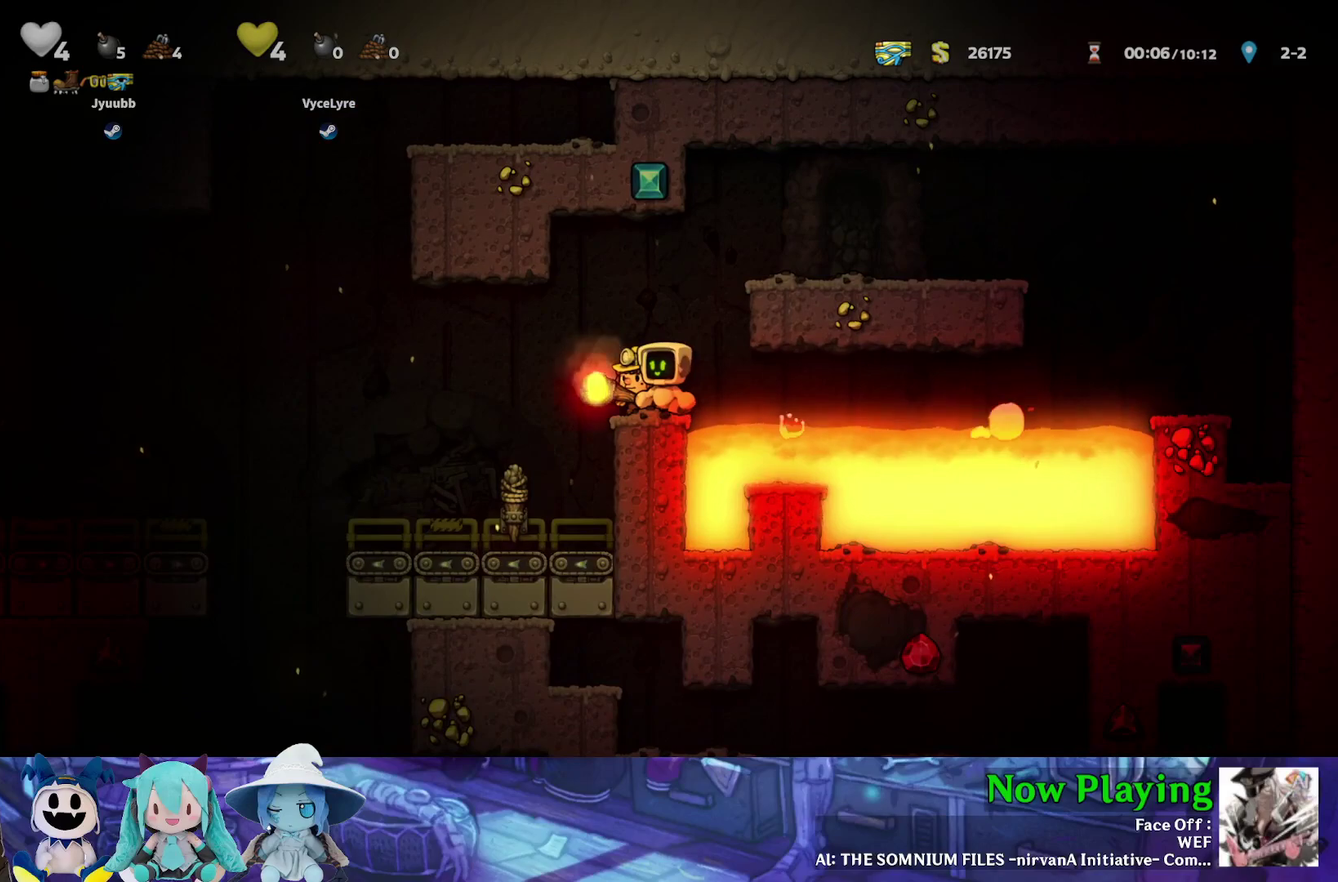
{"dt_ms": 600, "buttons": [], "left_stick": "center", "right_stick": "center", "events": []}
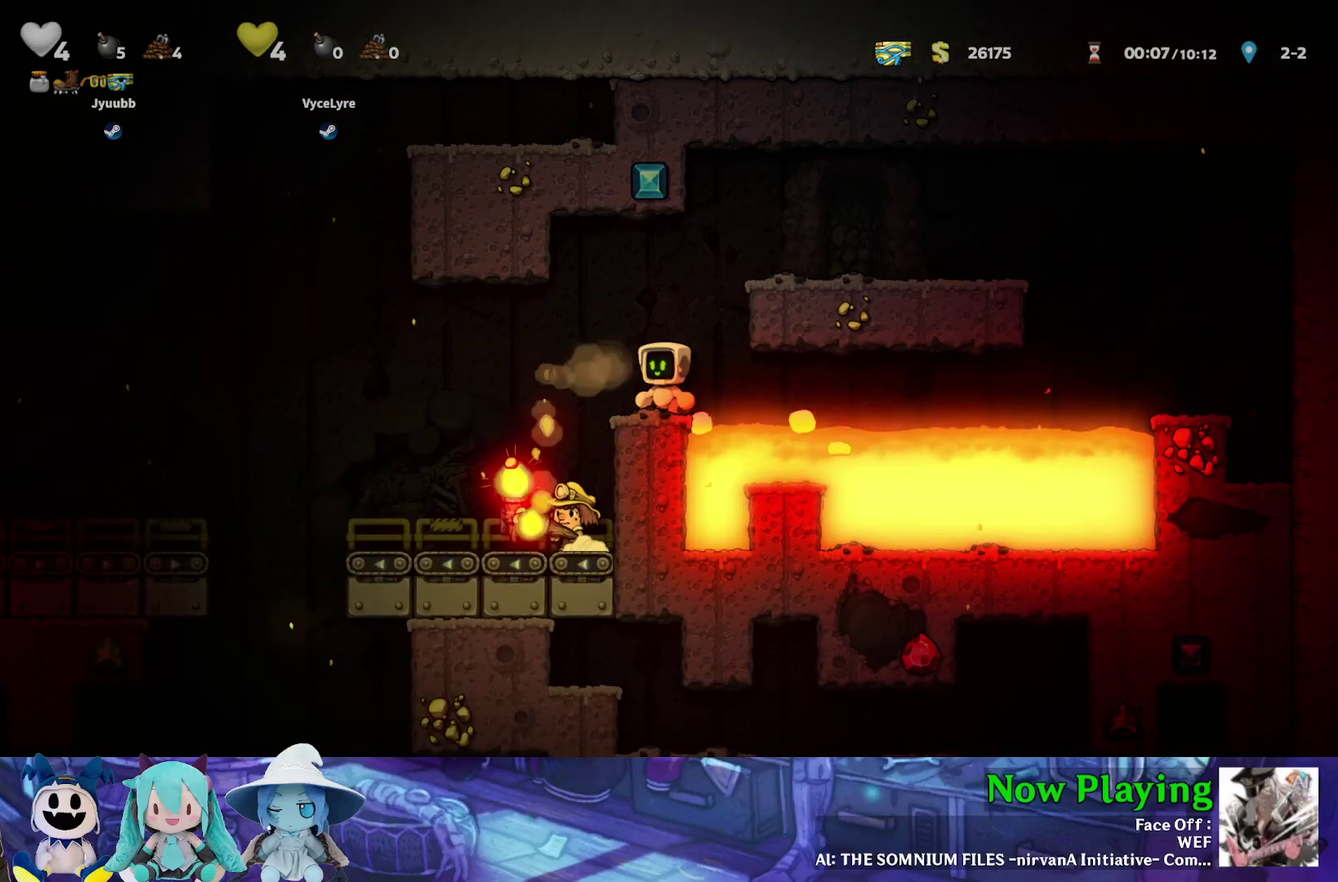
{"dt_ms": 500, "buttons": [], "left_stick": "center", "right_stick": "center", "events": []}
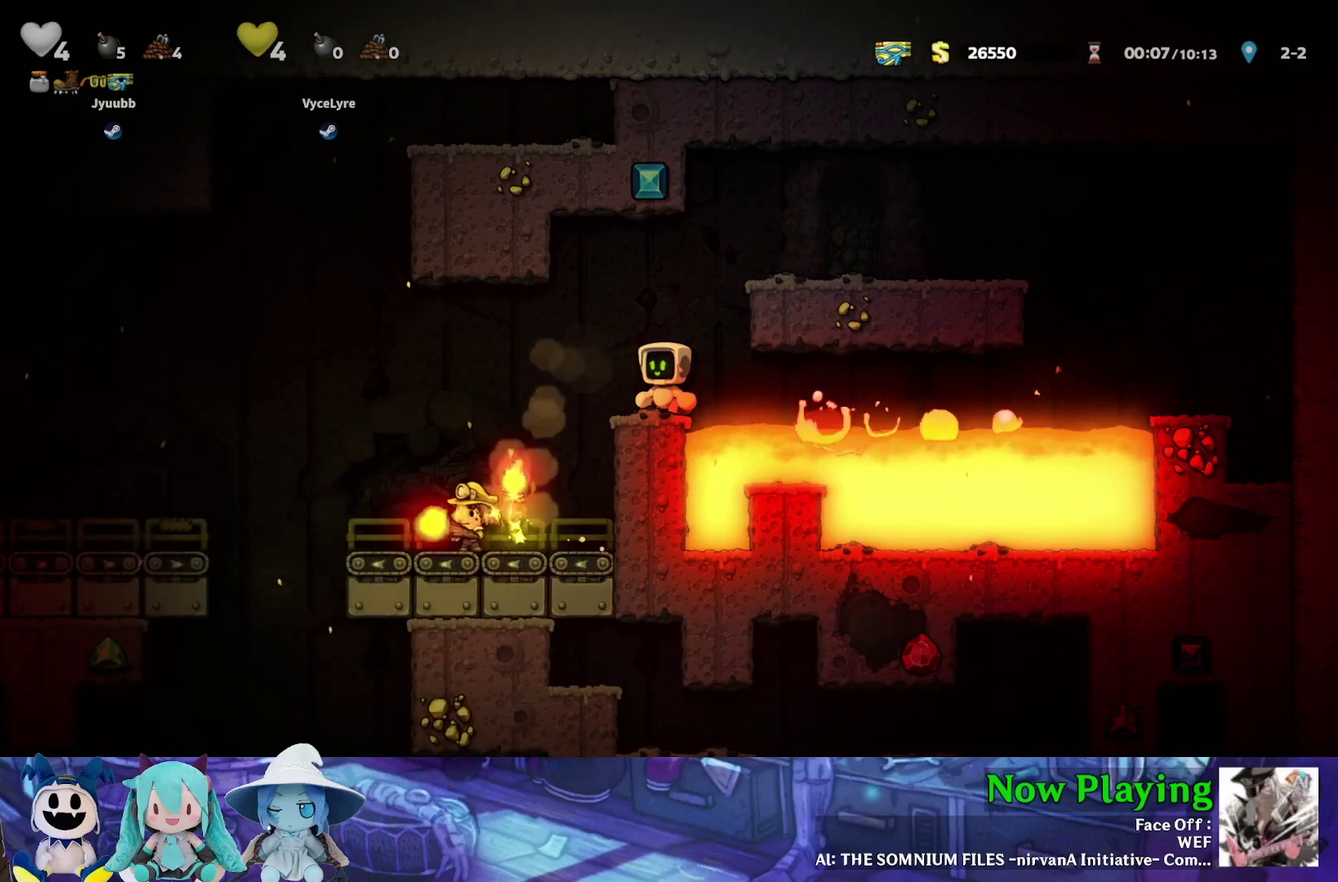
{"dt_ms": 300, "buttons": [], "left_stick": "center", "right_stick": "center", "events": []}
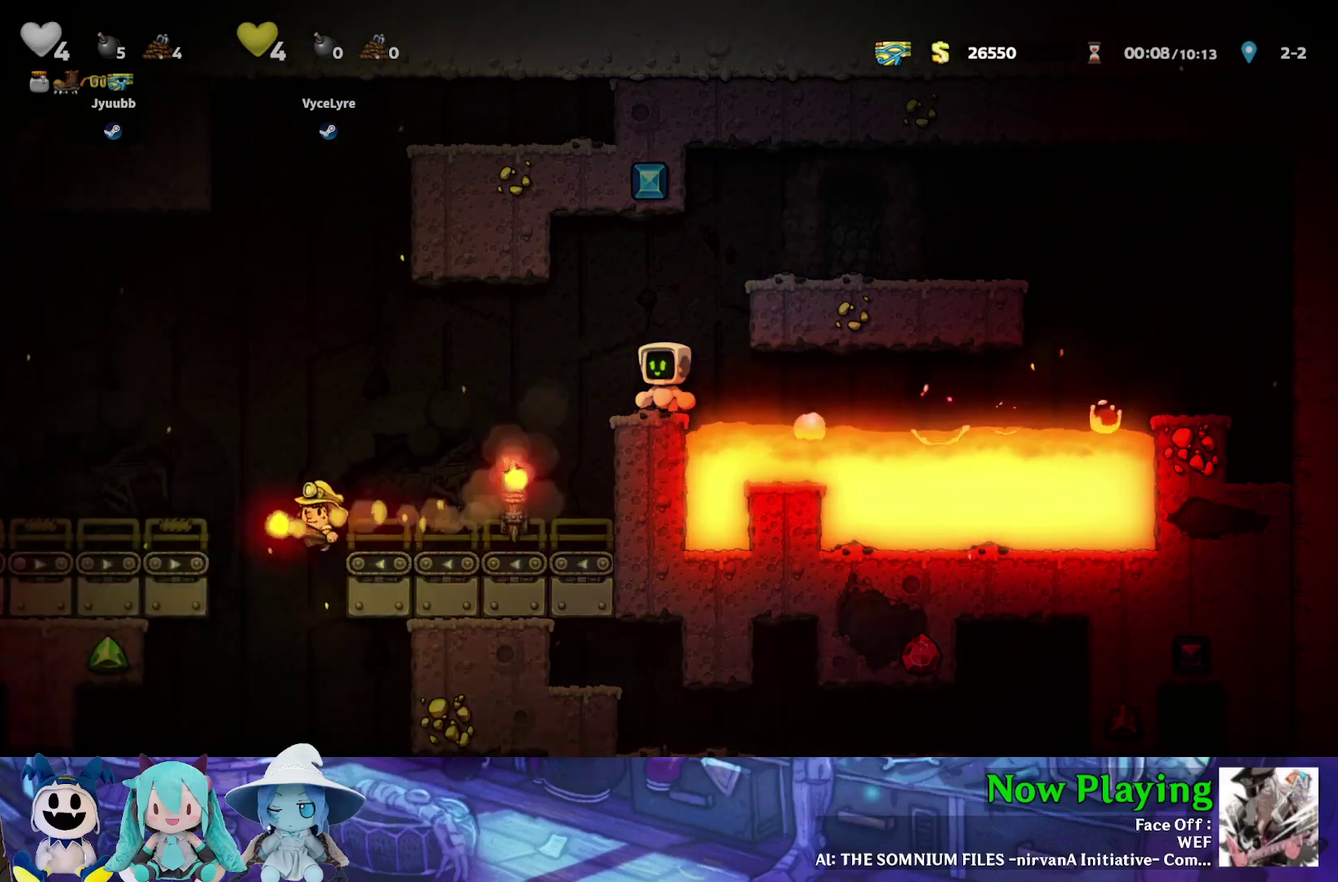
{"dt_ms": 300, "buttons": [], "left_stick": "center", "right_stick": "center", "events": []}
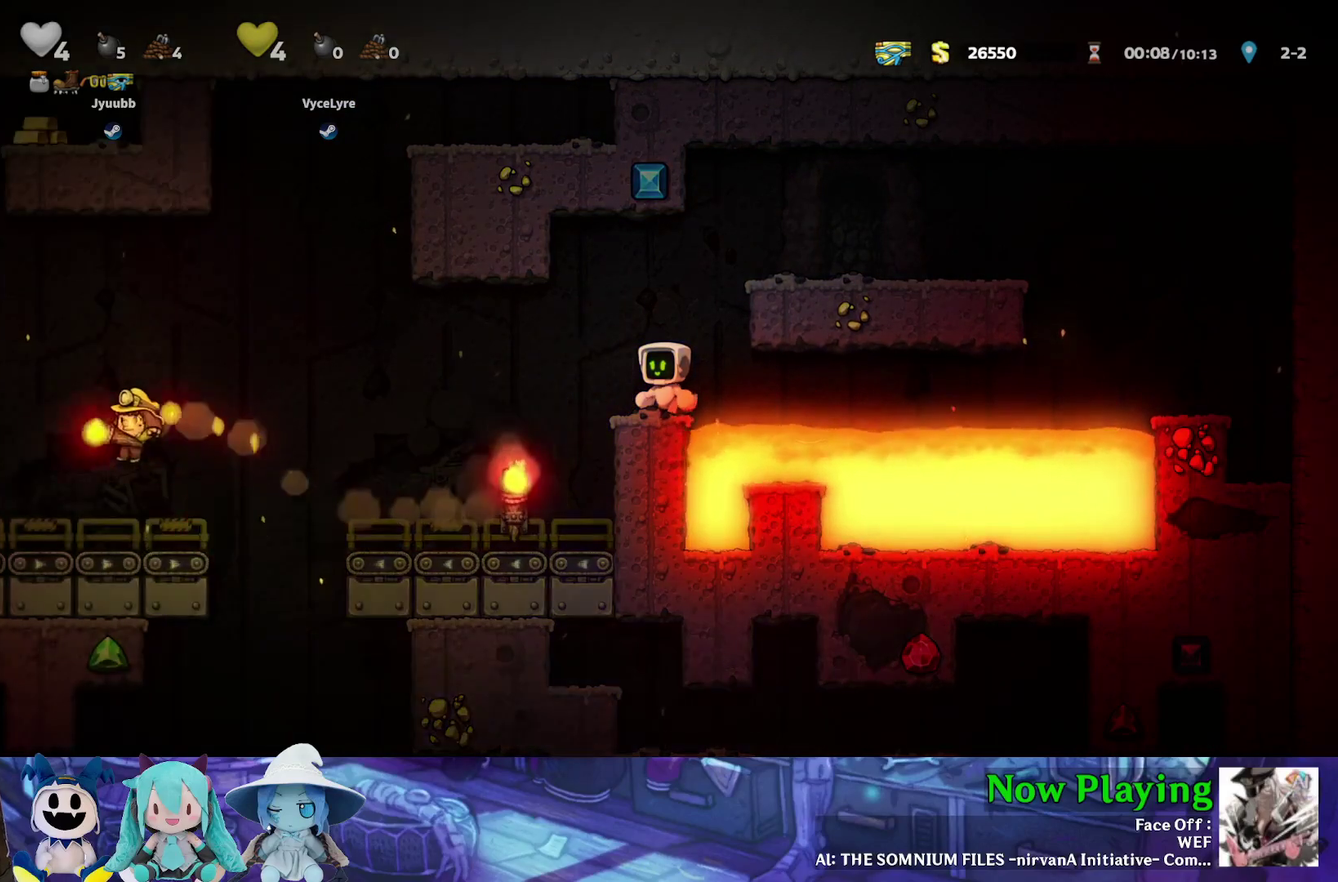
{"dt_ms": 800, "buttons": ["DPAD_LEFT"], "left_stick": "center", "right_stick": "center", "events": [[783, "DPAD_LEFT", "down"]]}
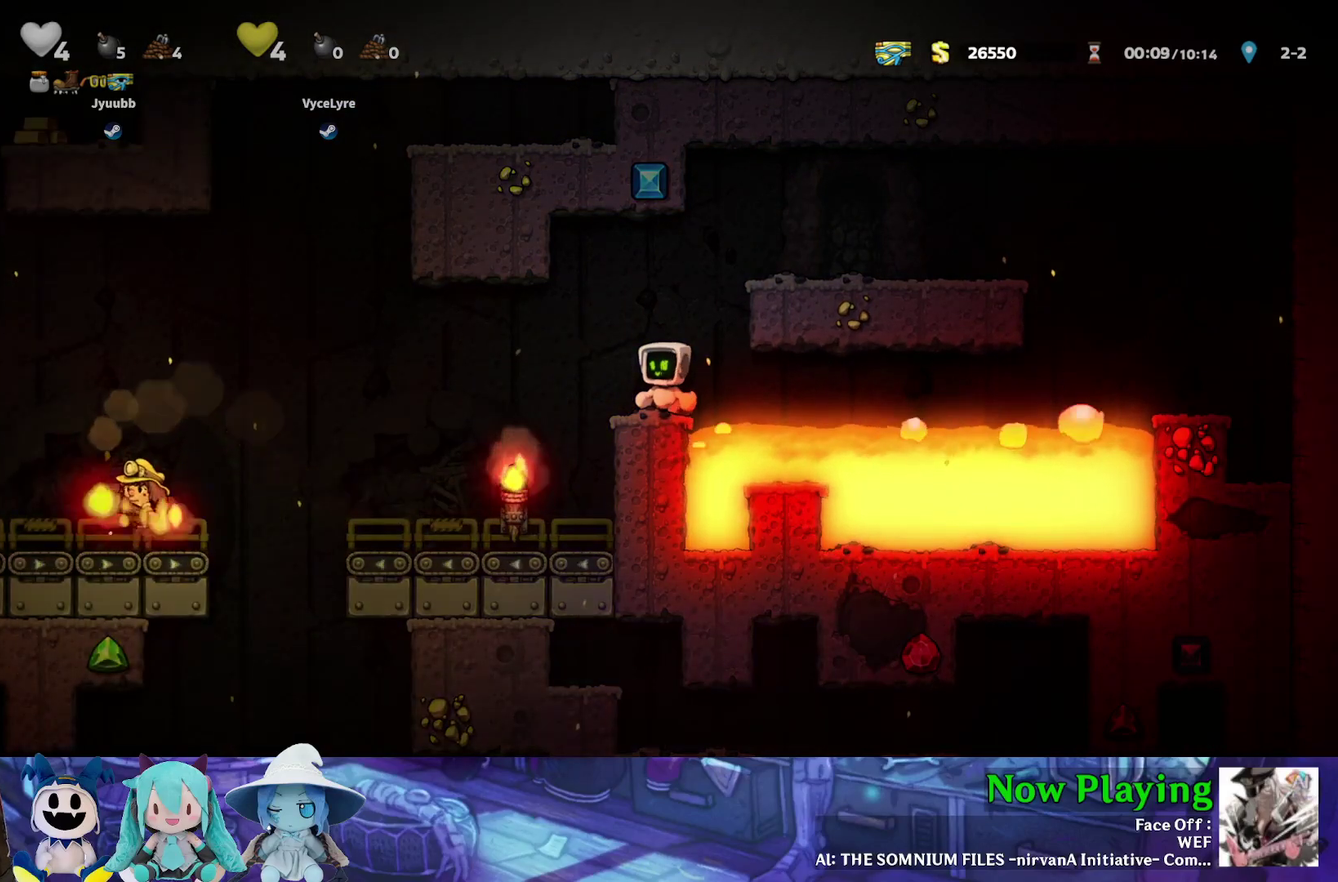
{"dt_ms": 500, "buttons": [], "left_stick": "center", "right_stick": "center", "events": [[100, "DPAD_LEFT", "up"], [333, "DPAD_LEFT", "down"], [433, "DPAD_LEFT", "up"]]}
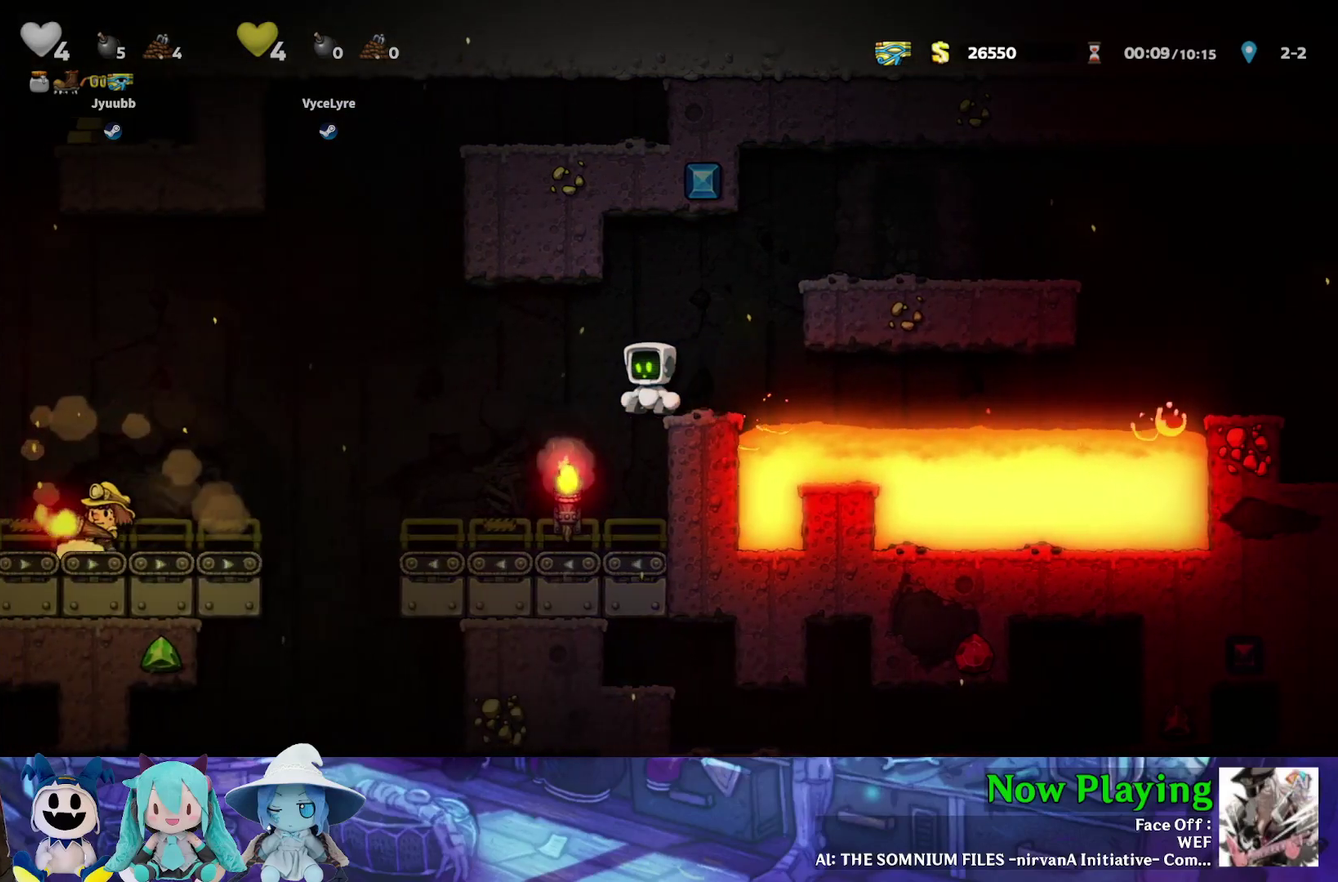
{"dt_ms": 600, "buttons": [], "left_stick": "center", "right_stick": "center", "events": [[217, "DPAD_RIGHT", "down"], [383, "DPAD_RIGHT", "up"]]}
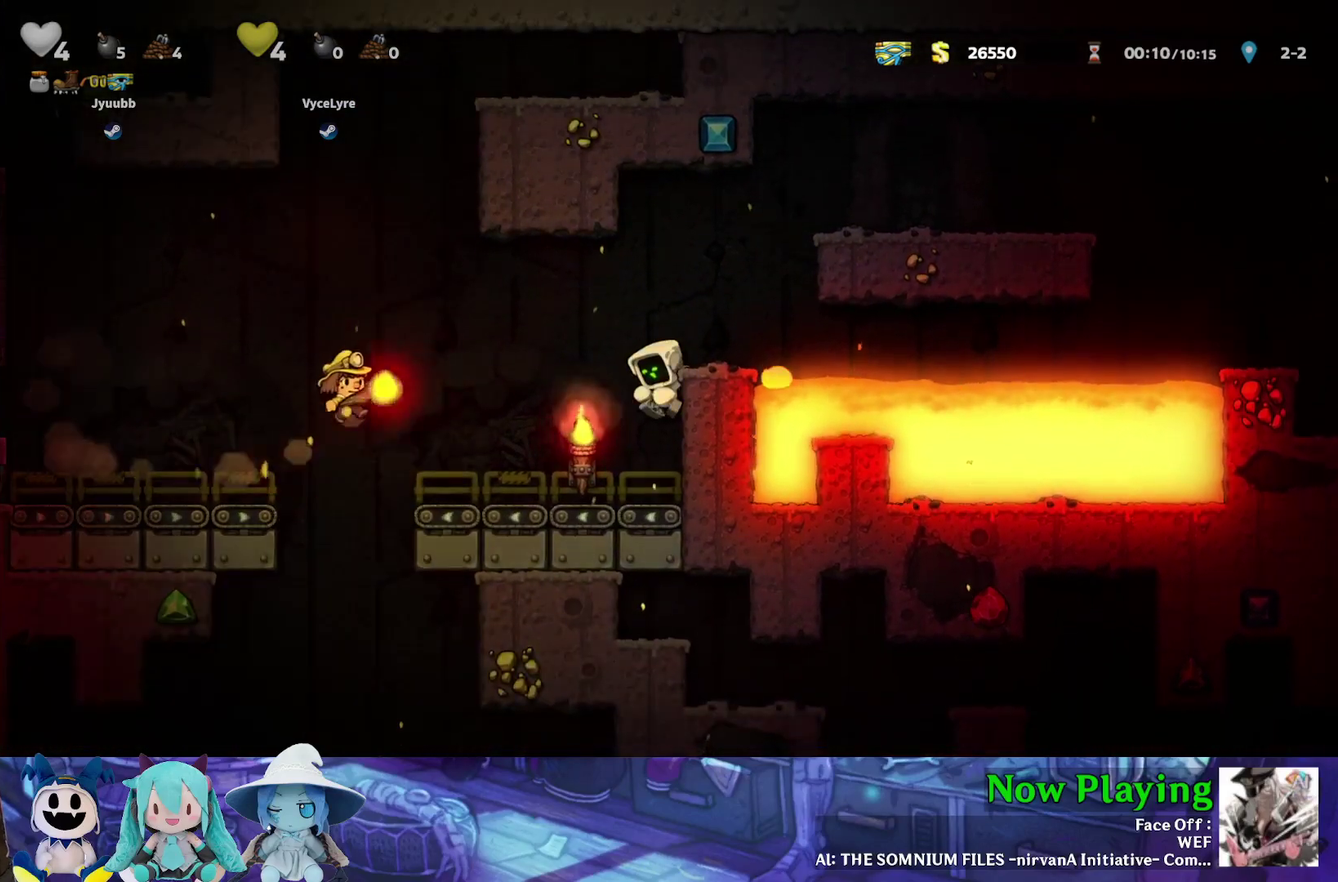
{"dt_ms": 300, "buttons": ["DPAD_DOWN"], "left_stick": "center", "right_stick": "center", "events": [[183, "DPAD_DOWN", "down"]]}
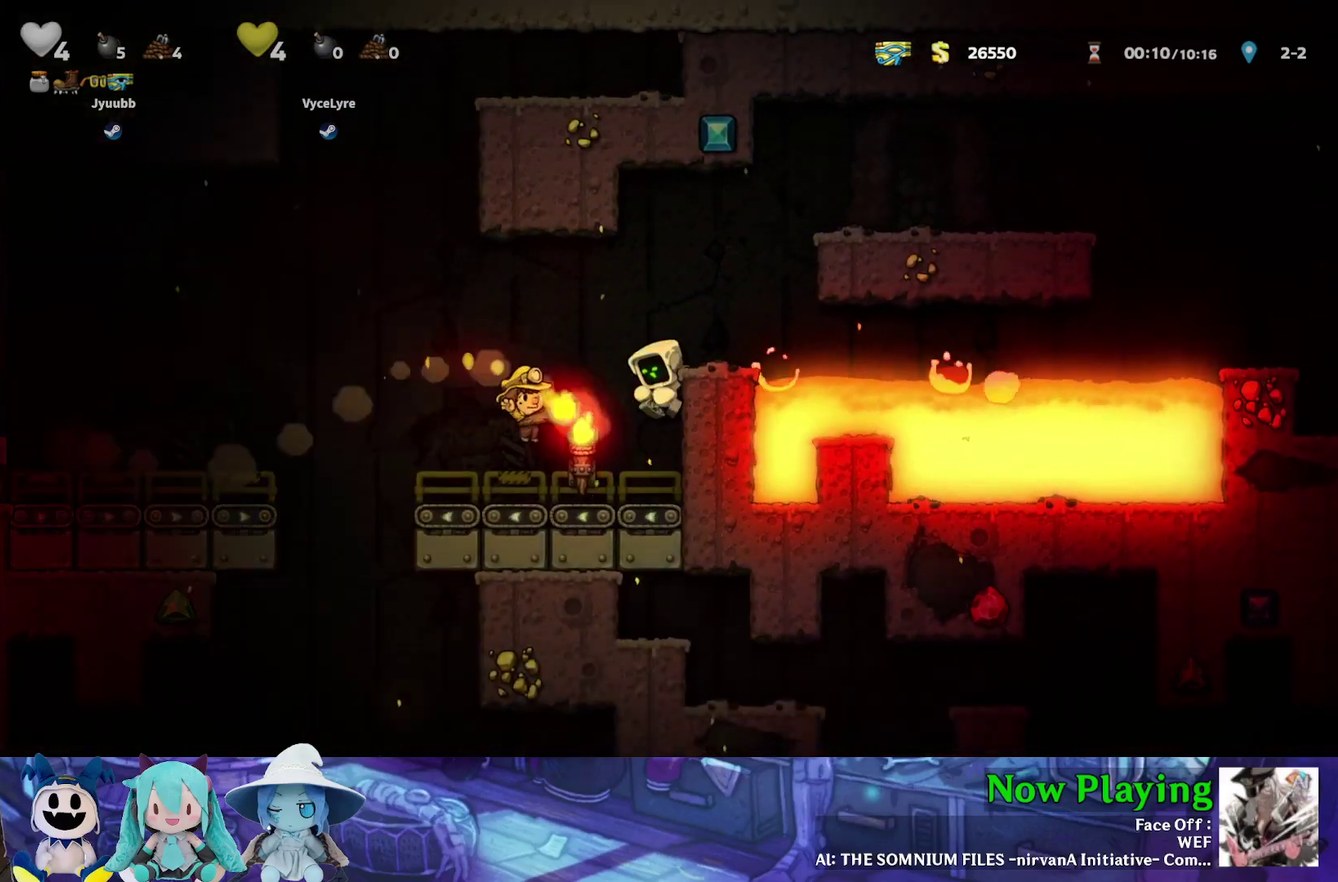
{"dt_ms": 400, "buttons": ["DPAD_LEFT"], "left_stick": "center", "right_stick": "center", "events": [[17, "B", "down"], [100, "DPAD_DOWN", "up"], [150, "B", "up"], [367, "DPAD_LEFT", "down"]]}
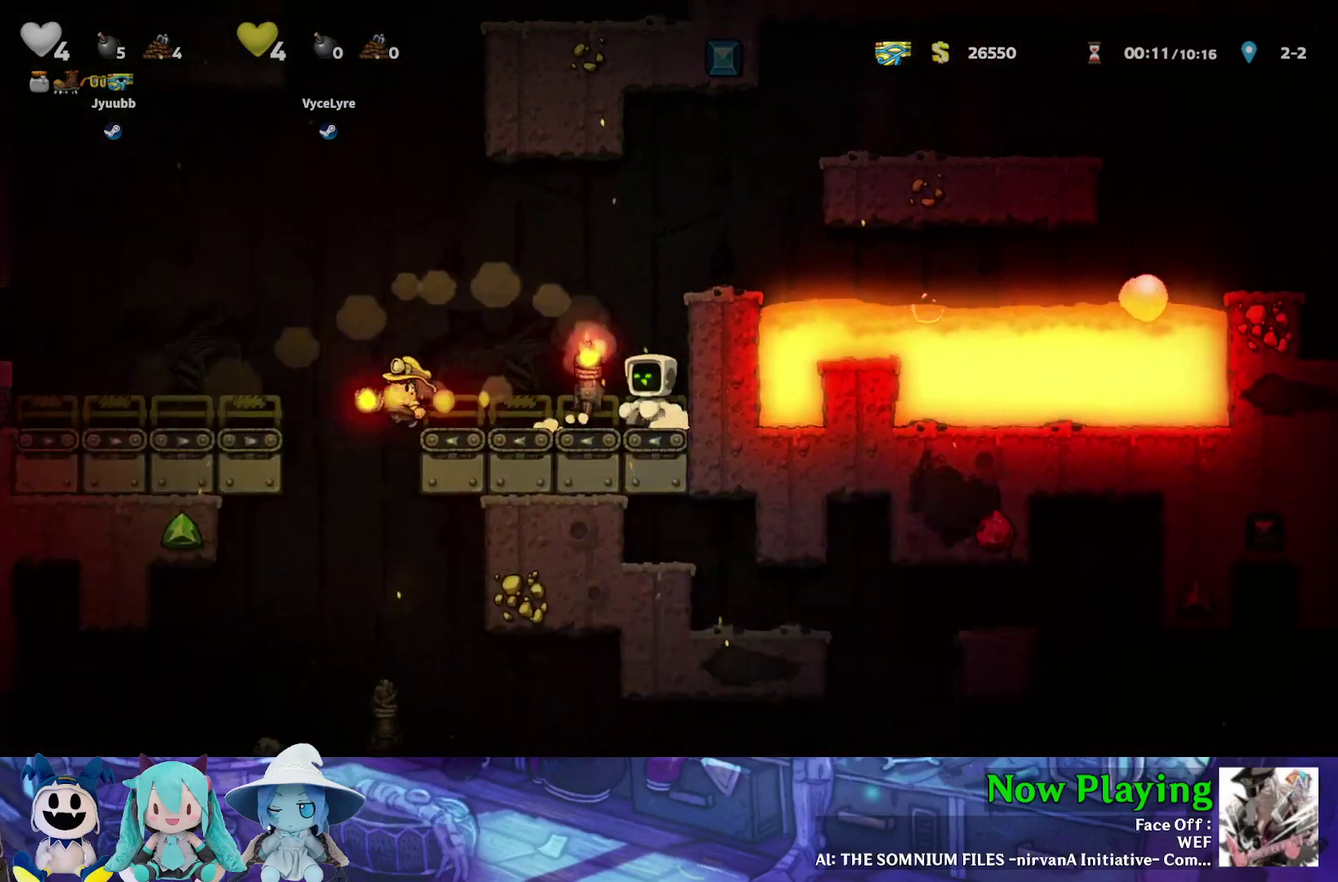
{"dt_ms": 300, "buttons": ["B", "Y", "DPAD_LEFT"], "left_stick": "center", "right_stick": "center", "events": [[17, "Y", "down"], [233, "B", "down"]]}
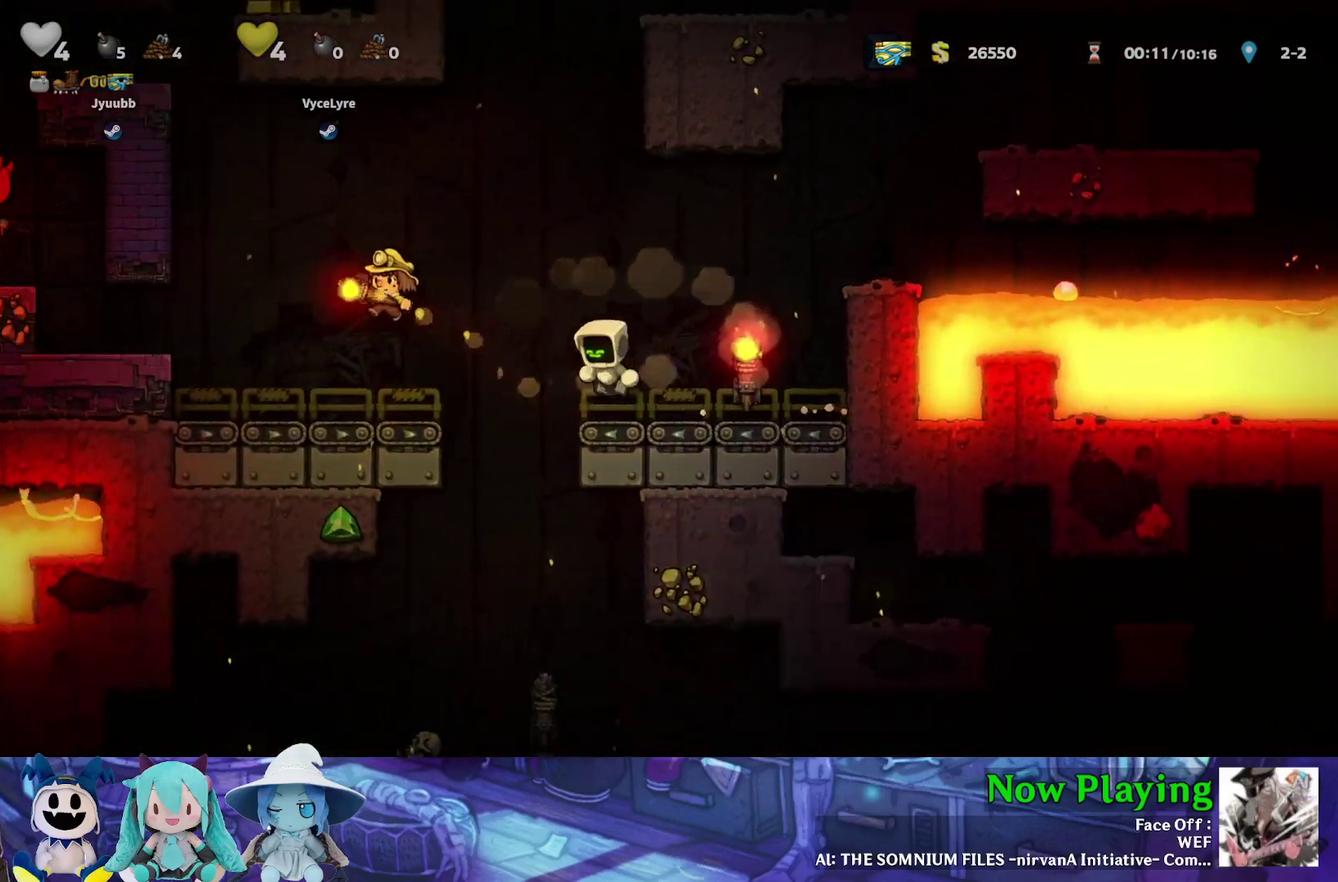
{"dt_ms": 300, "buttons": ["DPAD_LEFT"], "left_stick": "center", "right_stick": "center", "events": [[150, "B", "up"], [233, "Y", "up"]]}
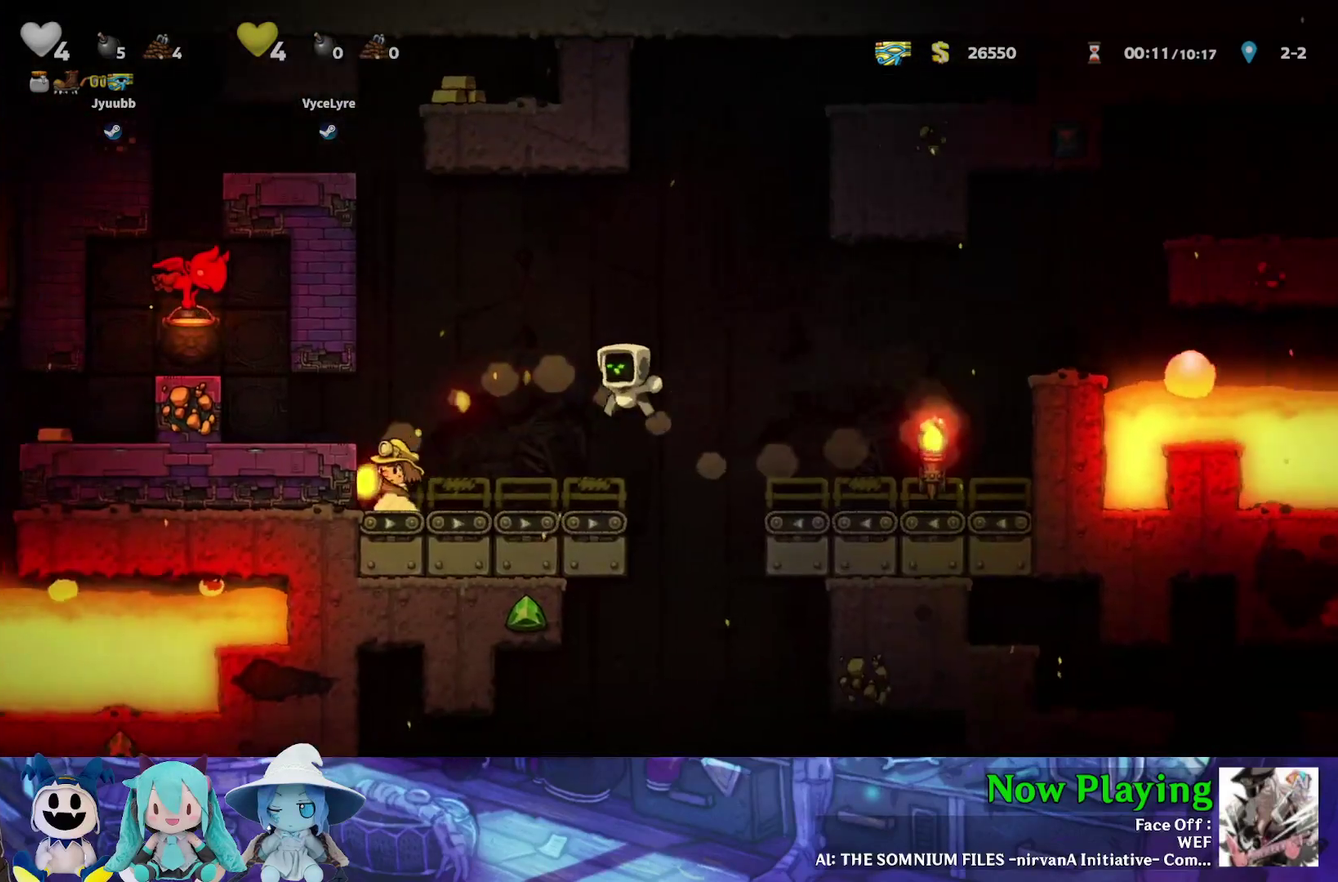
{"dt_ms": 300, "buttons": ["DPAD_LEFT"], "left_stick": "center", "right_stick": "center", "events": []}
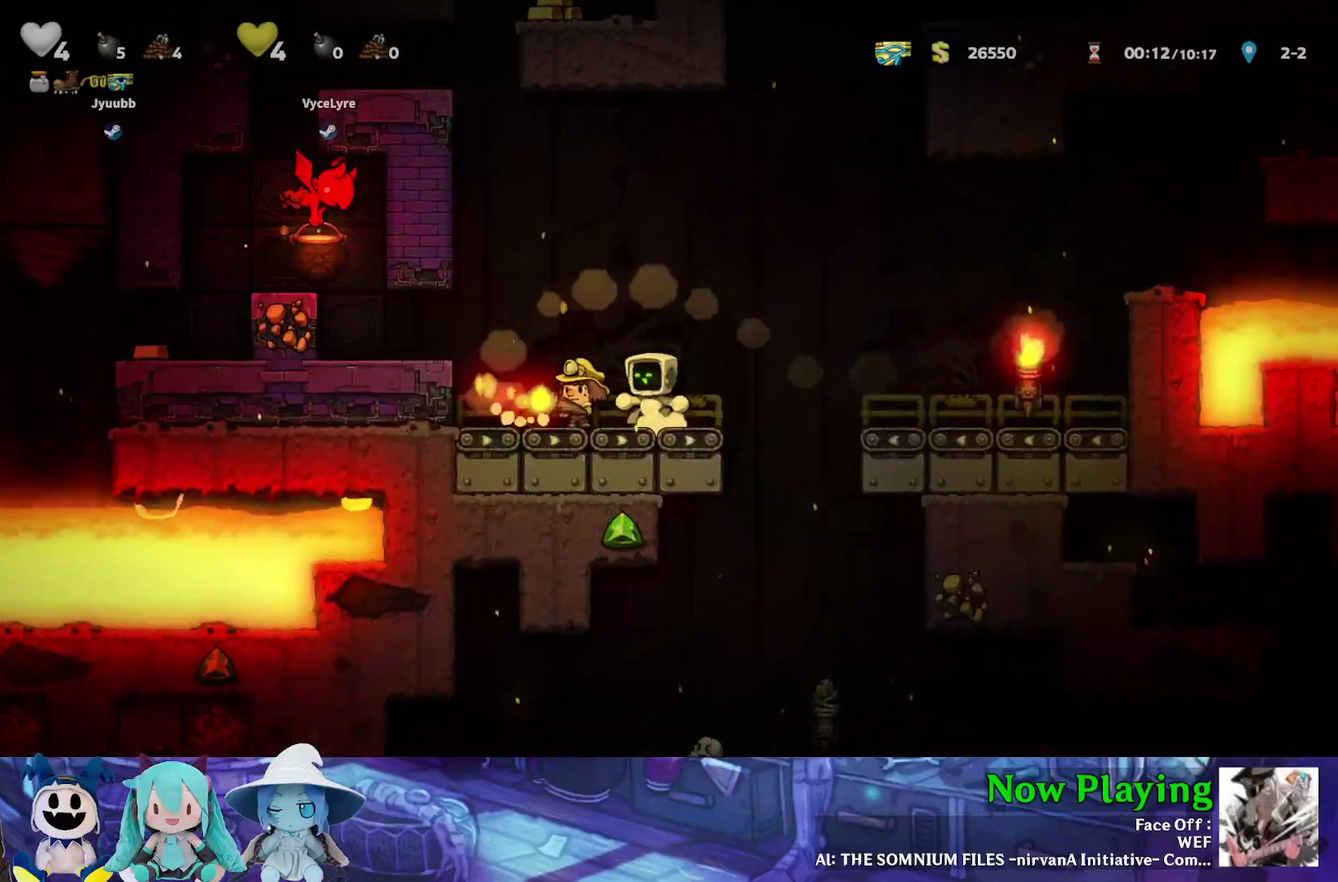
{"dt_ms": 400, "buttons": ["Y", "DPAD_LEFT"], "left_stick": "center", "right_stick": "center", "events": [[17, "DPAD_LEFT", "up"], [250, "DPAD_LEFT", "down"], [400, "Y", "down"]]}
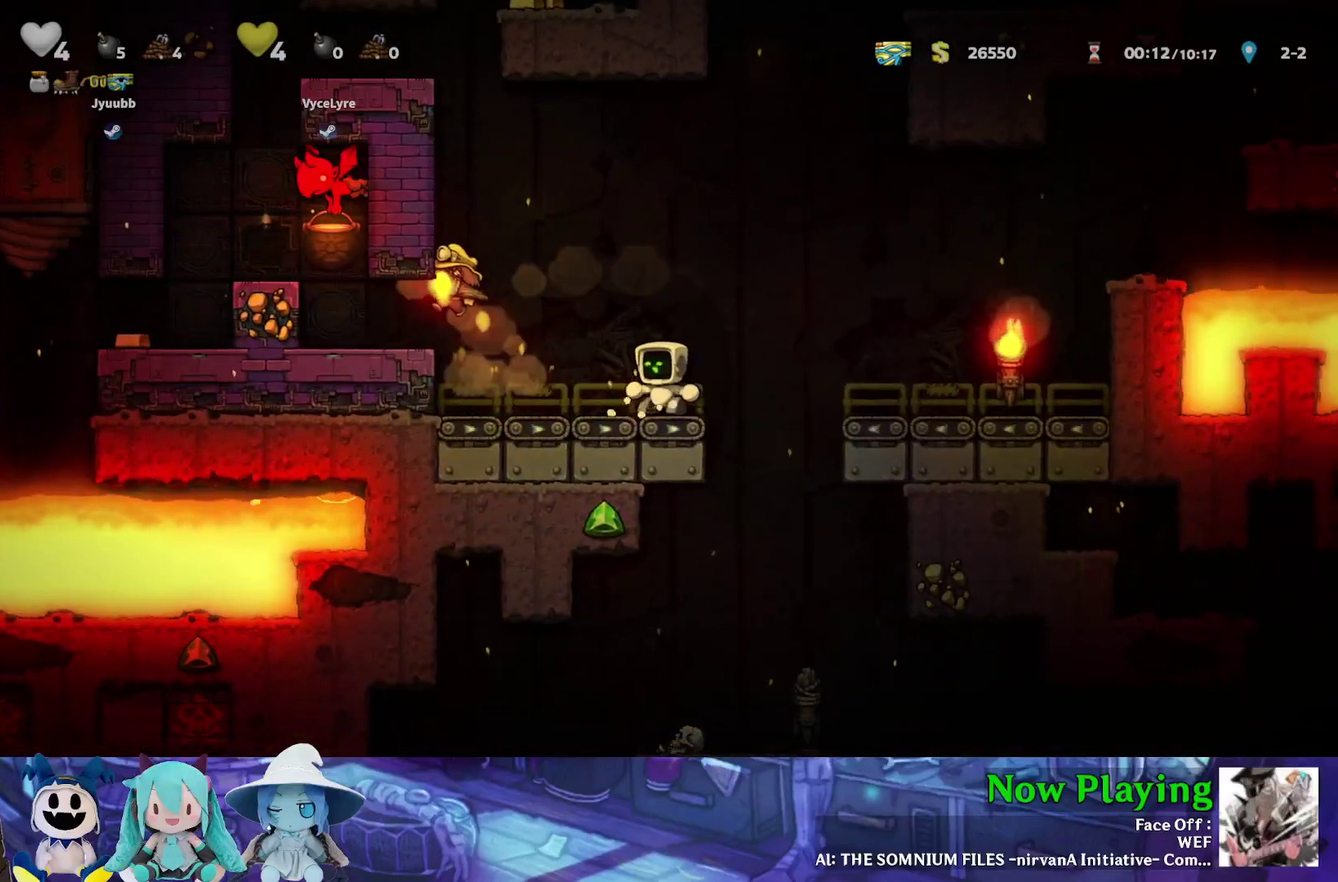
{"dt_ms": 300, "buttons": ["DPAD_LEFT"], "left_stick": "center", "right_stick": "center", "events": [[217, "Y", "up"]]}
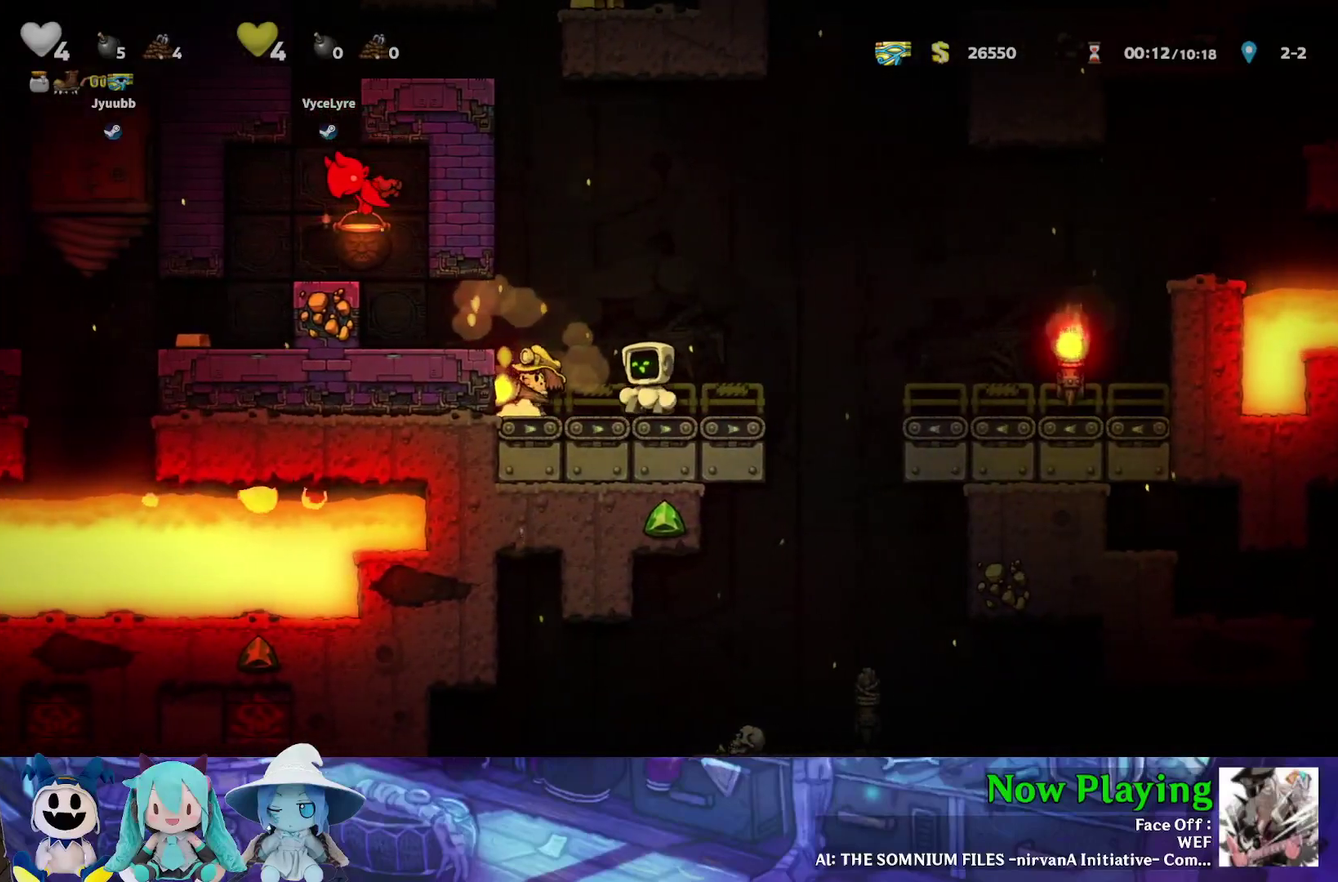
{"dt_ms": 500, "buttons": ["DPAD_LEFT"], "left_stick": "center", "right_stick": "center", "events": [[150, "DPAD_LEFT", "up"], [467, "DPAD_LEFT", "down"]]}